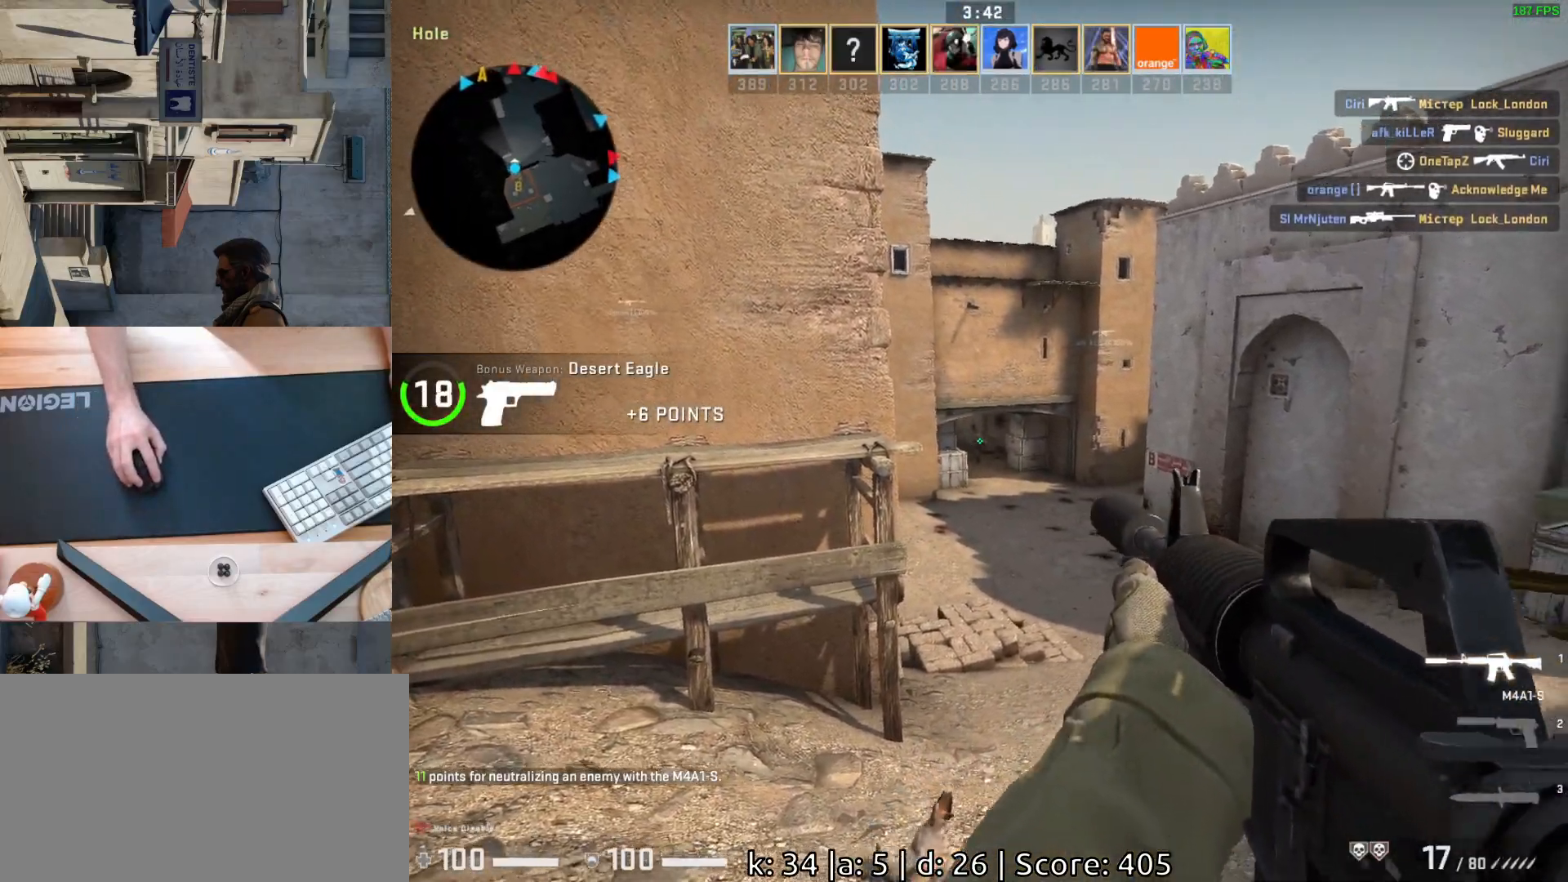
Gameplay with keyboard and mouse; each line is a JSON object with the keys and mouse buttons held at the frame after it. "events" lists presses ("down") and releases ("up") of "a", "ctrl", "d", "e", "q", "s", "shift", "space", "w", "mouse_left", "mouse_wheel", "mouse_right", "mouse_mb4" and "mouse_mb5" between this image and that frame as [ms after this image, input, new state], when the widget could be followed in between. "mouse_left", "mouse_wheel", "mouse_right", "mouse_mb4", "mouse_mb5" = the "left", "wheel", "right", "mb4", "mb5" buttons of the "mouse" list. No other keys are recorded. "wheel" means that the mouse wheel is clicked or scrolled. Mouse movement is not recorded.
{"keys": ["ctrl"], "mouse": ["left"], "events": [[283, "mouse_left", "down"]]}
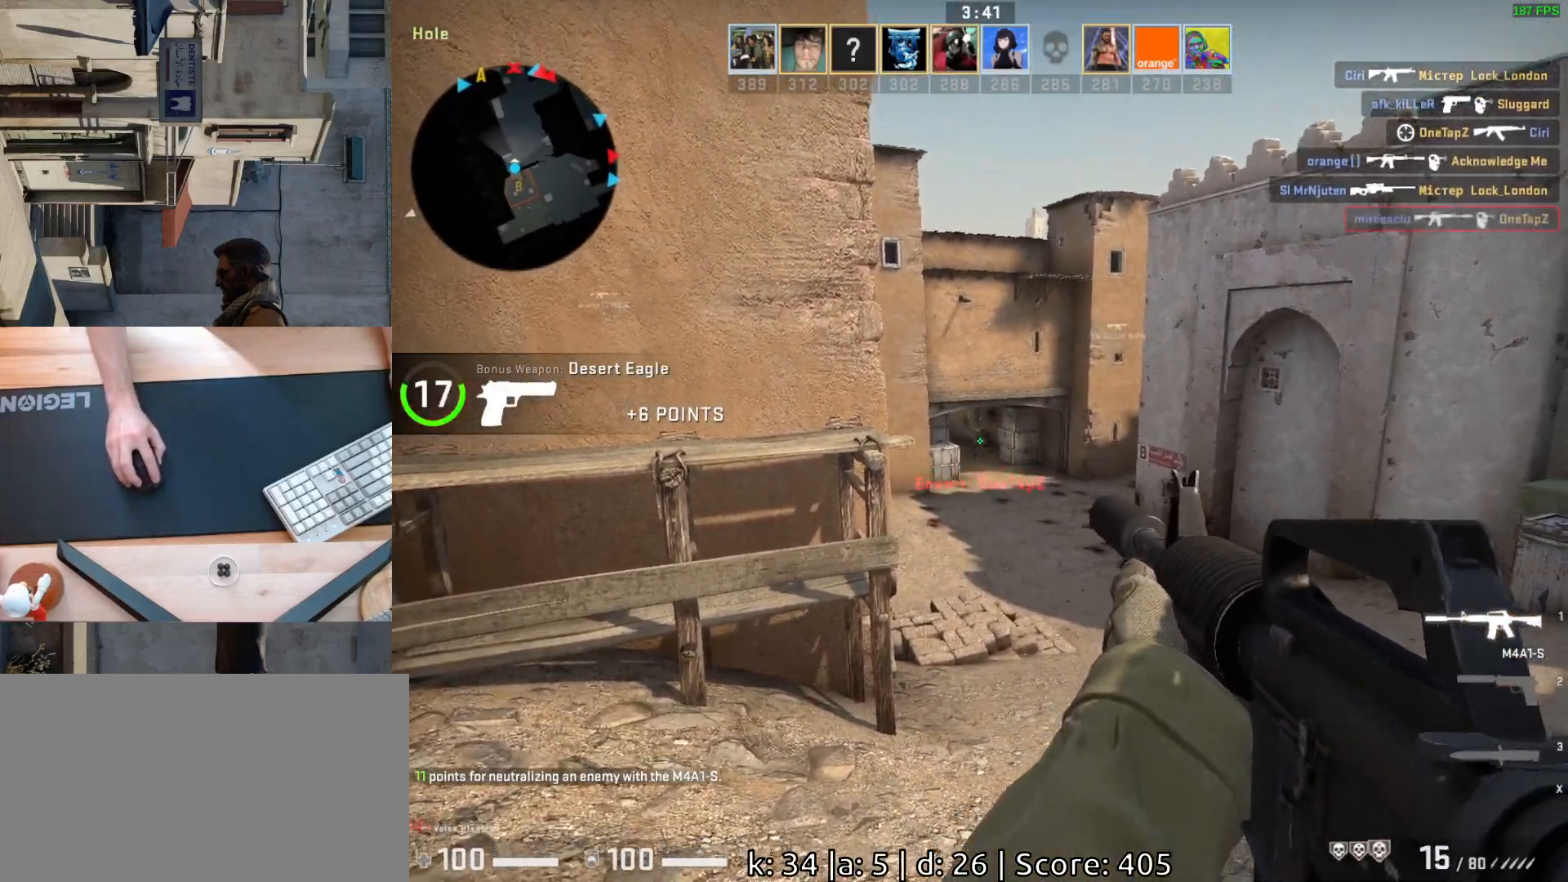
{"keys": ["s"], "mouse": [], "events": [[33, "mouse_left", "up"], [250, "a", "down"], [300, "ctrl", "up"], [417, "s", "down"], [500, "a", "up"]]}
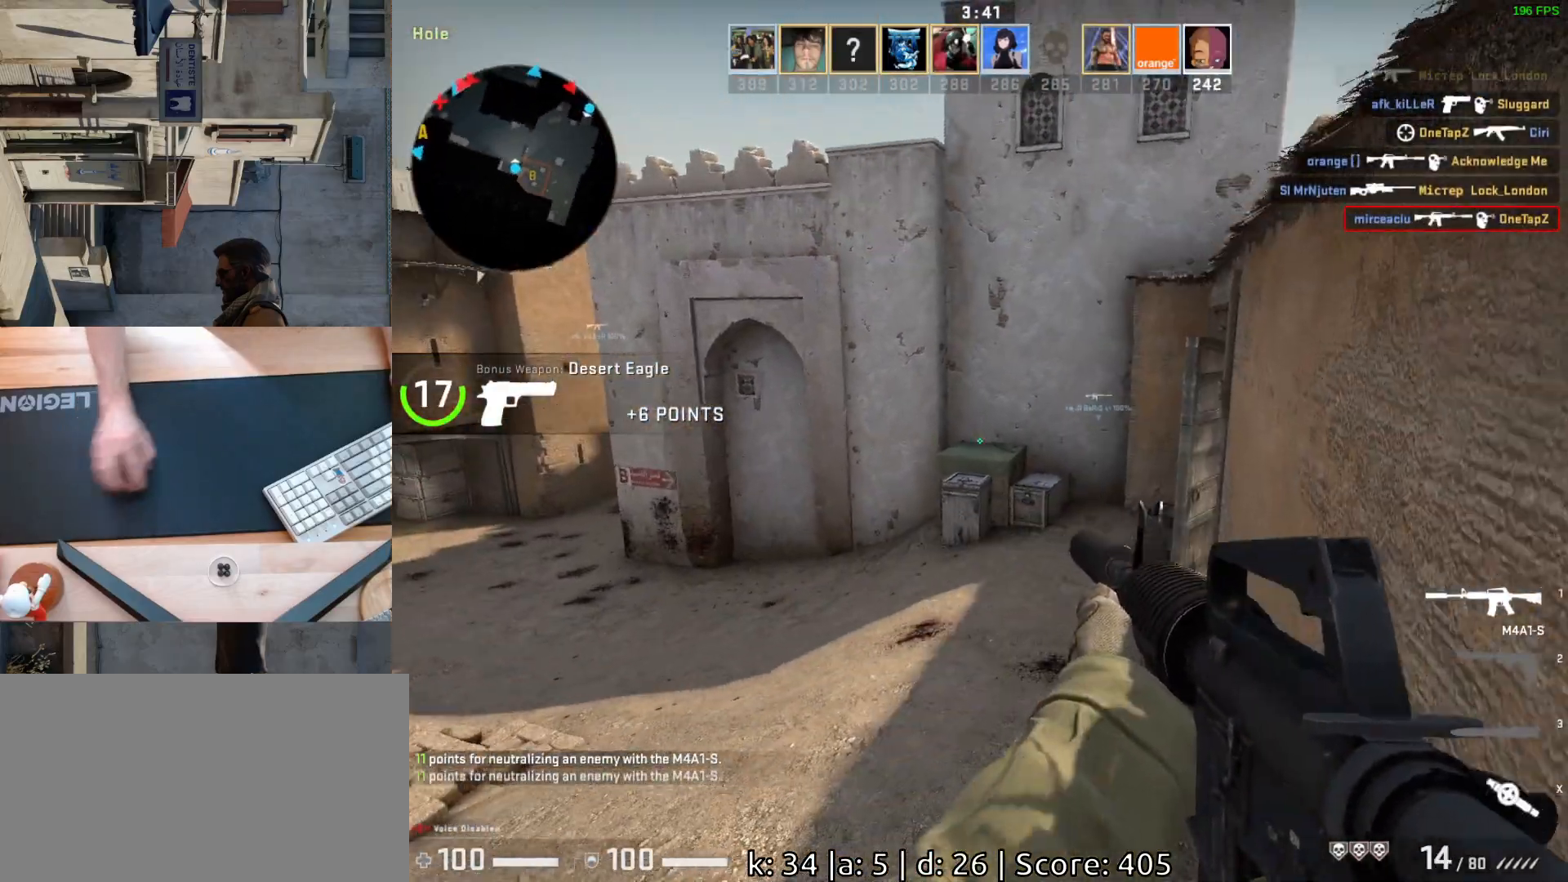
{"keys": ["d"], "mouse": [], "events": [[183, "d", "down"], [250, "s", "up"]]}
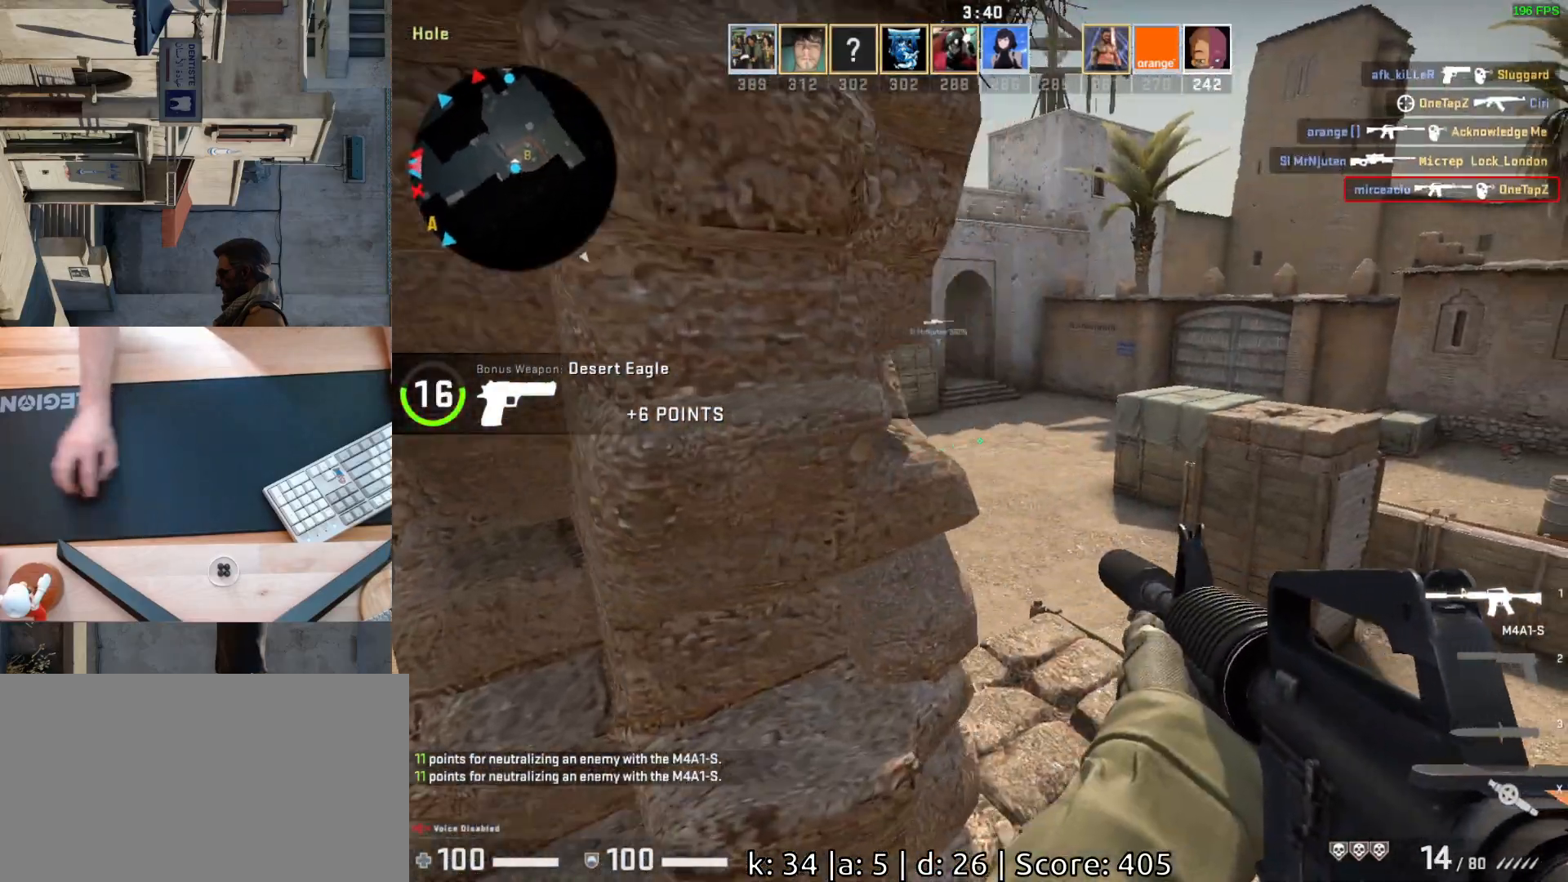
{"keys": ["a"], "mouse": [], "events": [[150, "w", "down"], [250, "d", "up"], [250, "w", "up"], [367, "a", "down"]]}
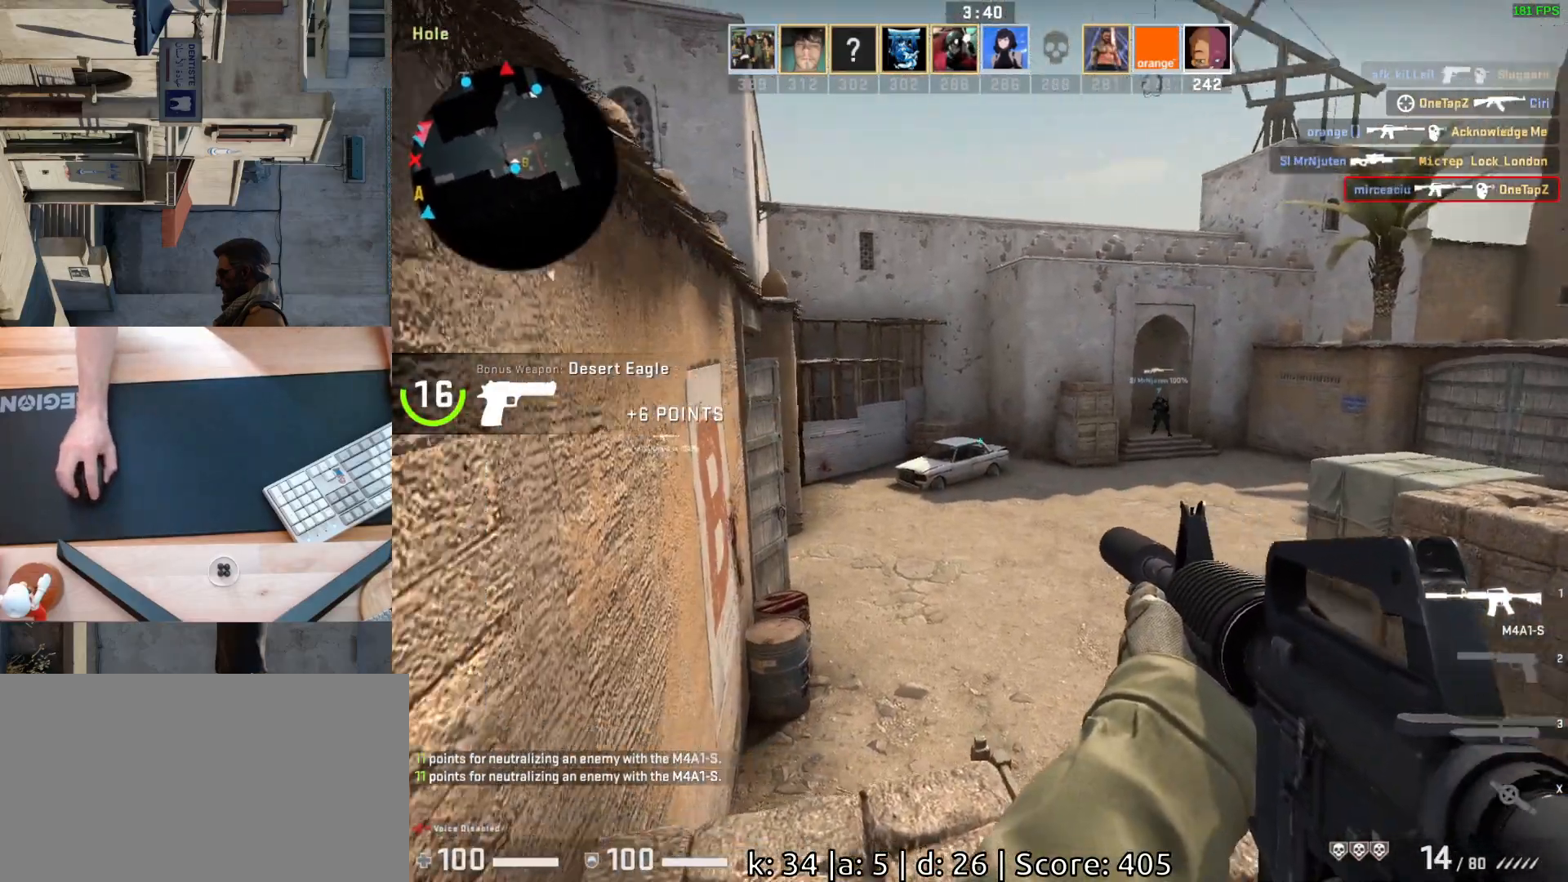
{"keys": ["a", "w"], "mouse": [], "events": [[133, "w", "down"], [233, "a", "up"], [367, "a", "down"]]}
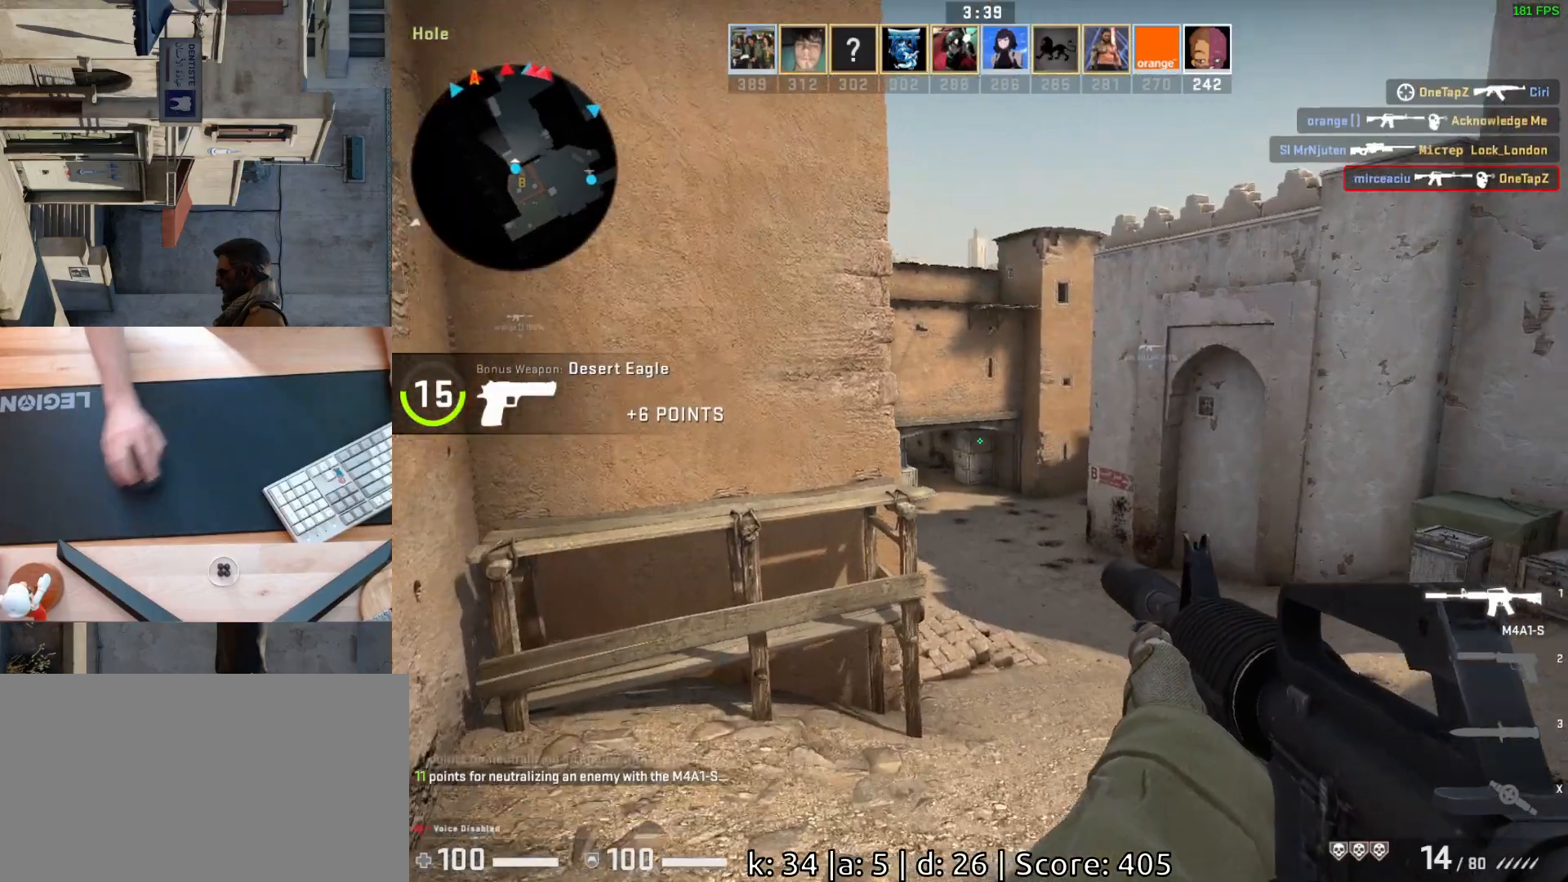
{"keys": ["w"], "mouse": [], "events": [[17, "a", "up"], [233, "d", "down"], [433, "d", "up"]]}
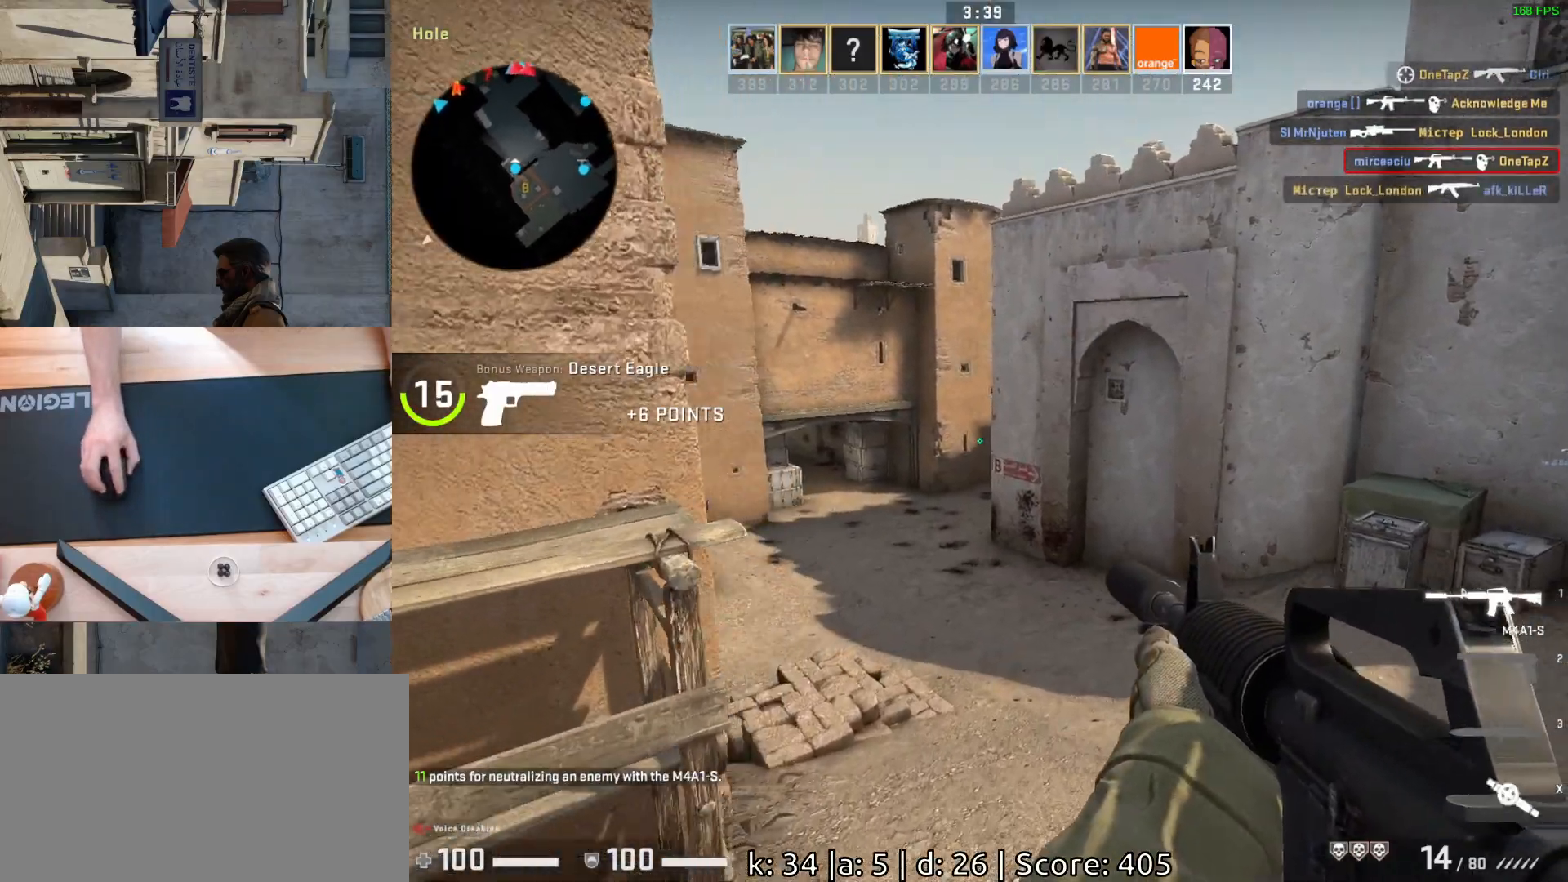
{"keys": ["a", "w"], "mouse": [], "events": [[267, "a", "down"]]}
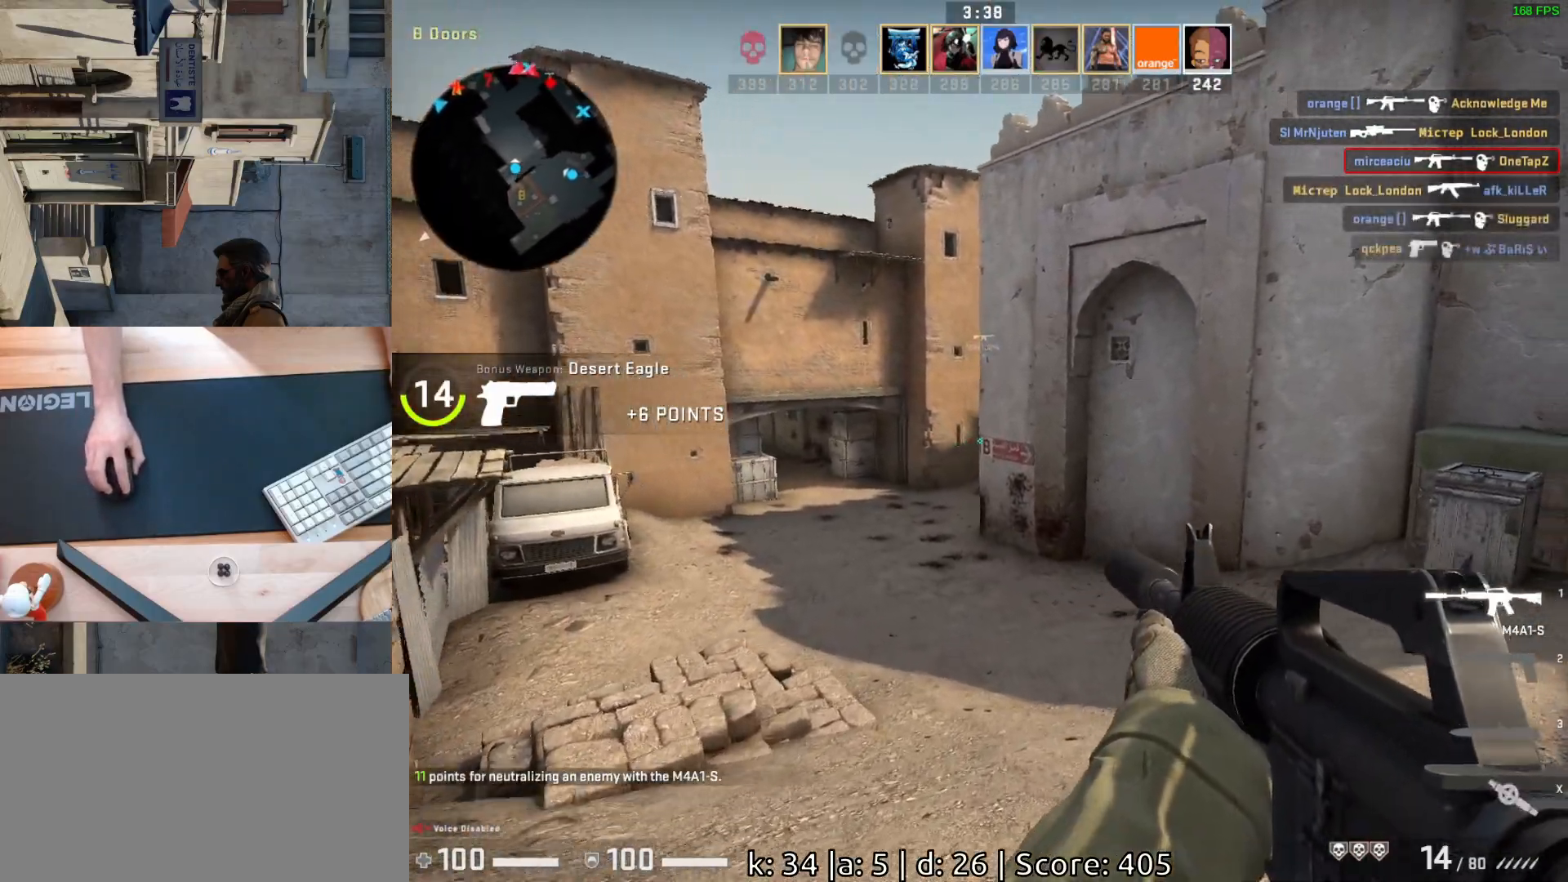
{"keys": ["a", "w"], "mouse": [], "events": []}
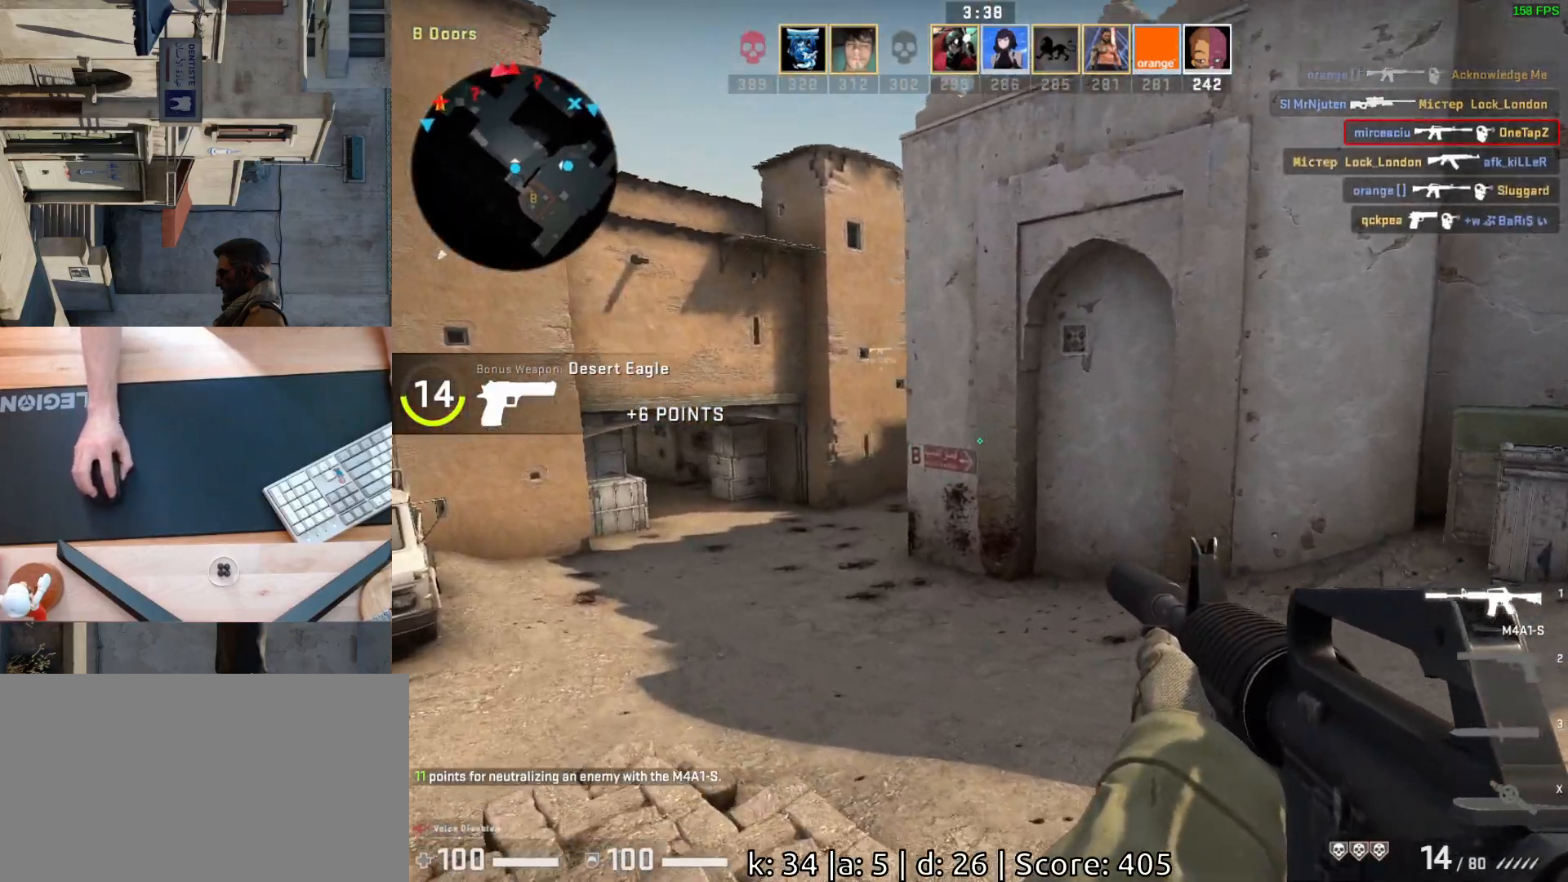
{"keys": ["a", "w"], "mouse": [], "events": []}
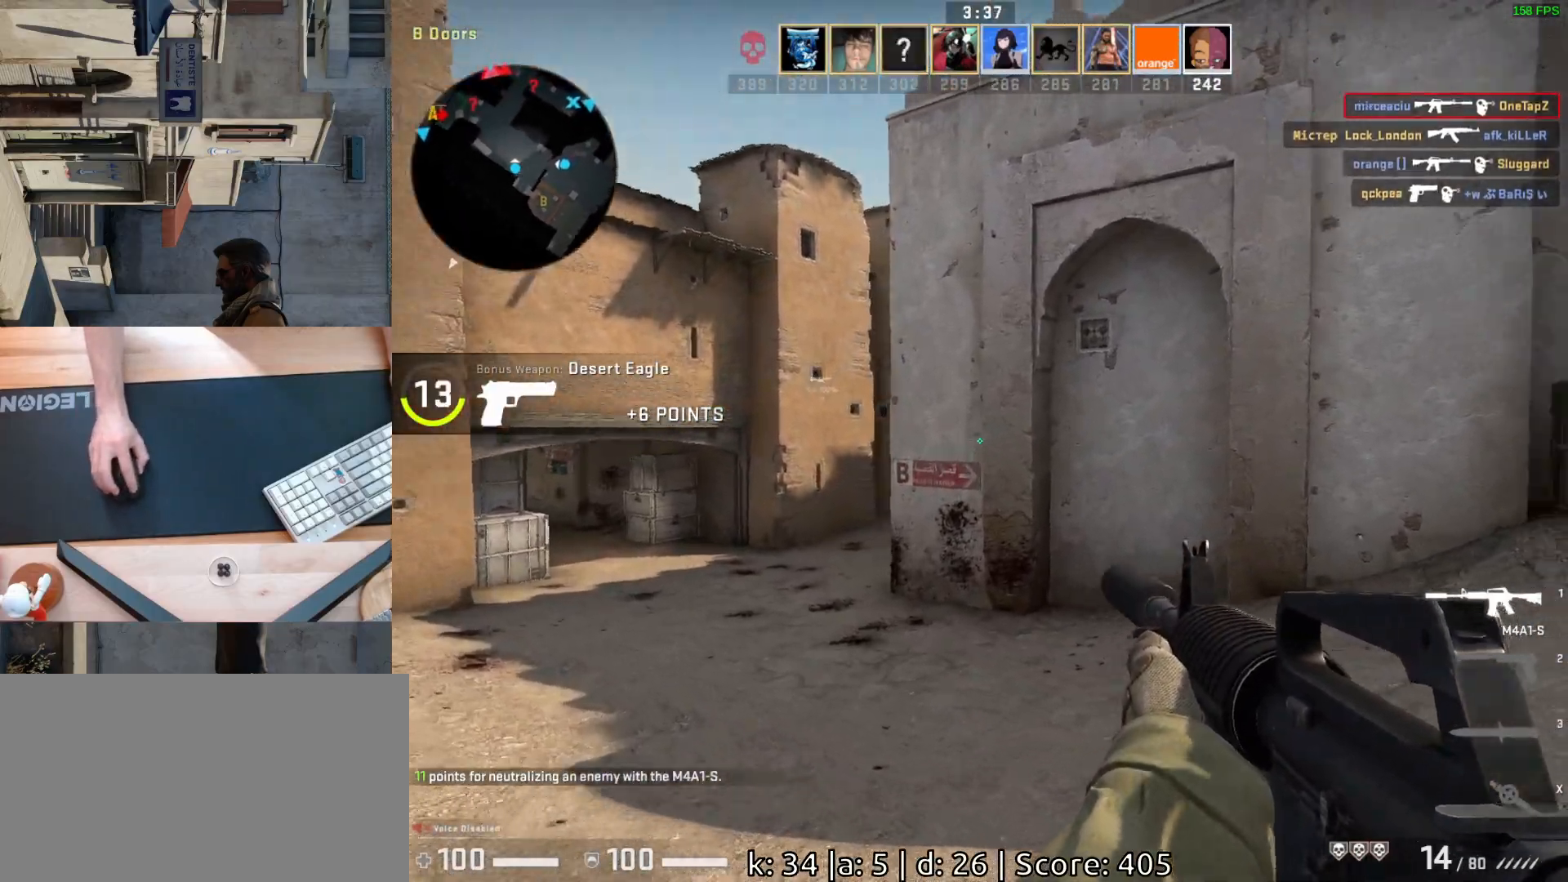
{"keys": ["a"], "mouse": [], "events": [[267, "w", "up"]]}
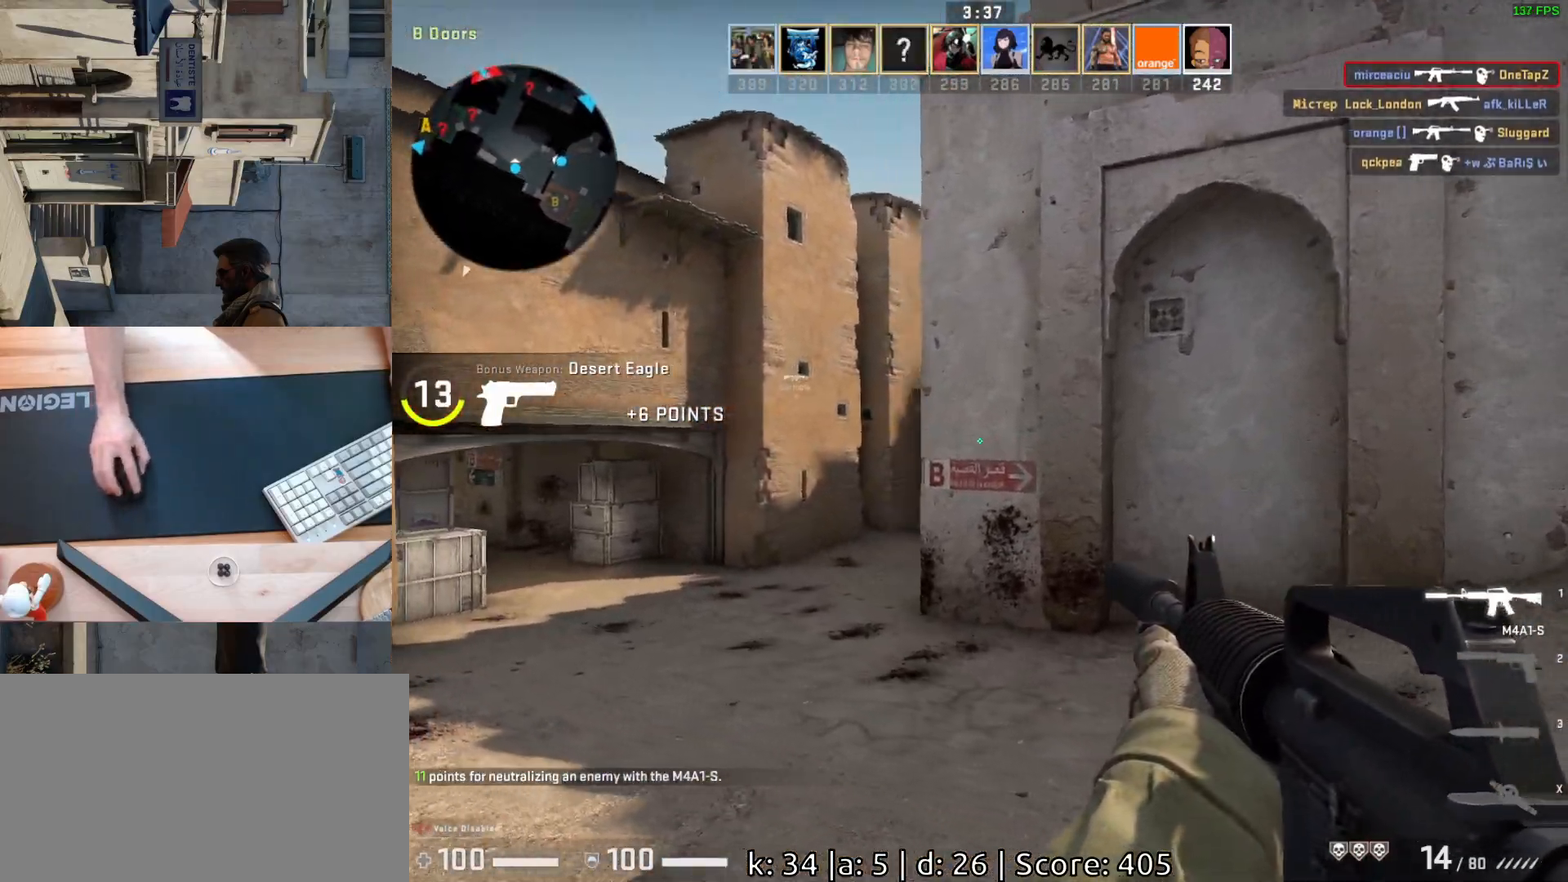
{"keys": [], "mouse": [], "events": [[317, "a", "up"]]}
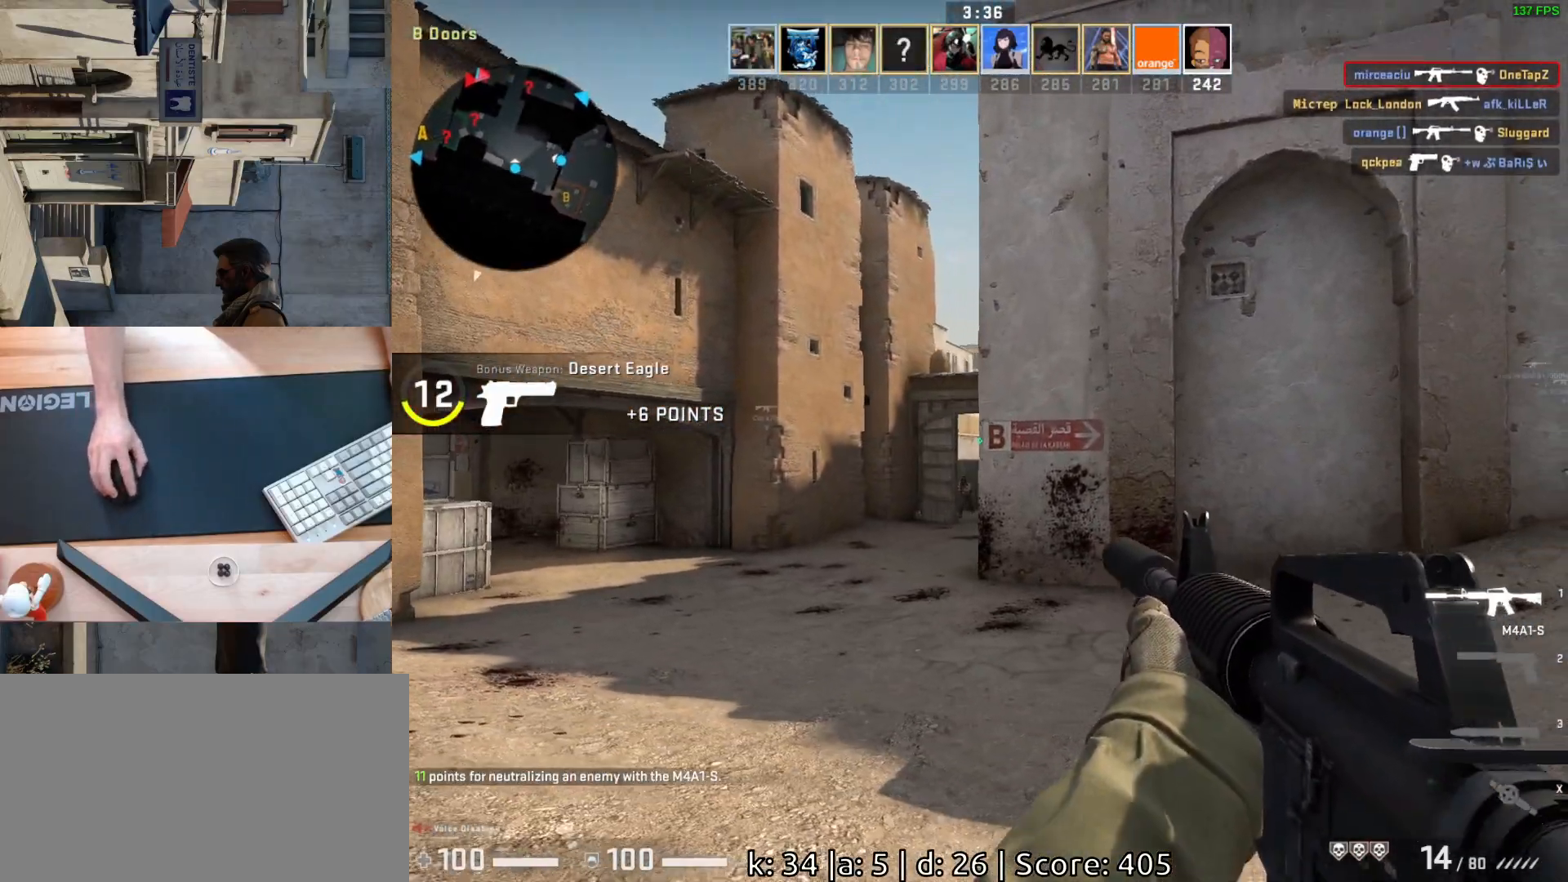
{"keys": [], "mouse": ["left"], "events": [[17, "a", "down"], [183, "d", "down"], [200, "a", "up"], [283, "d", "up"], [317, "d", "down"], [367, "d", "up"], [433, "mouse_left", "down"]]}
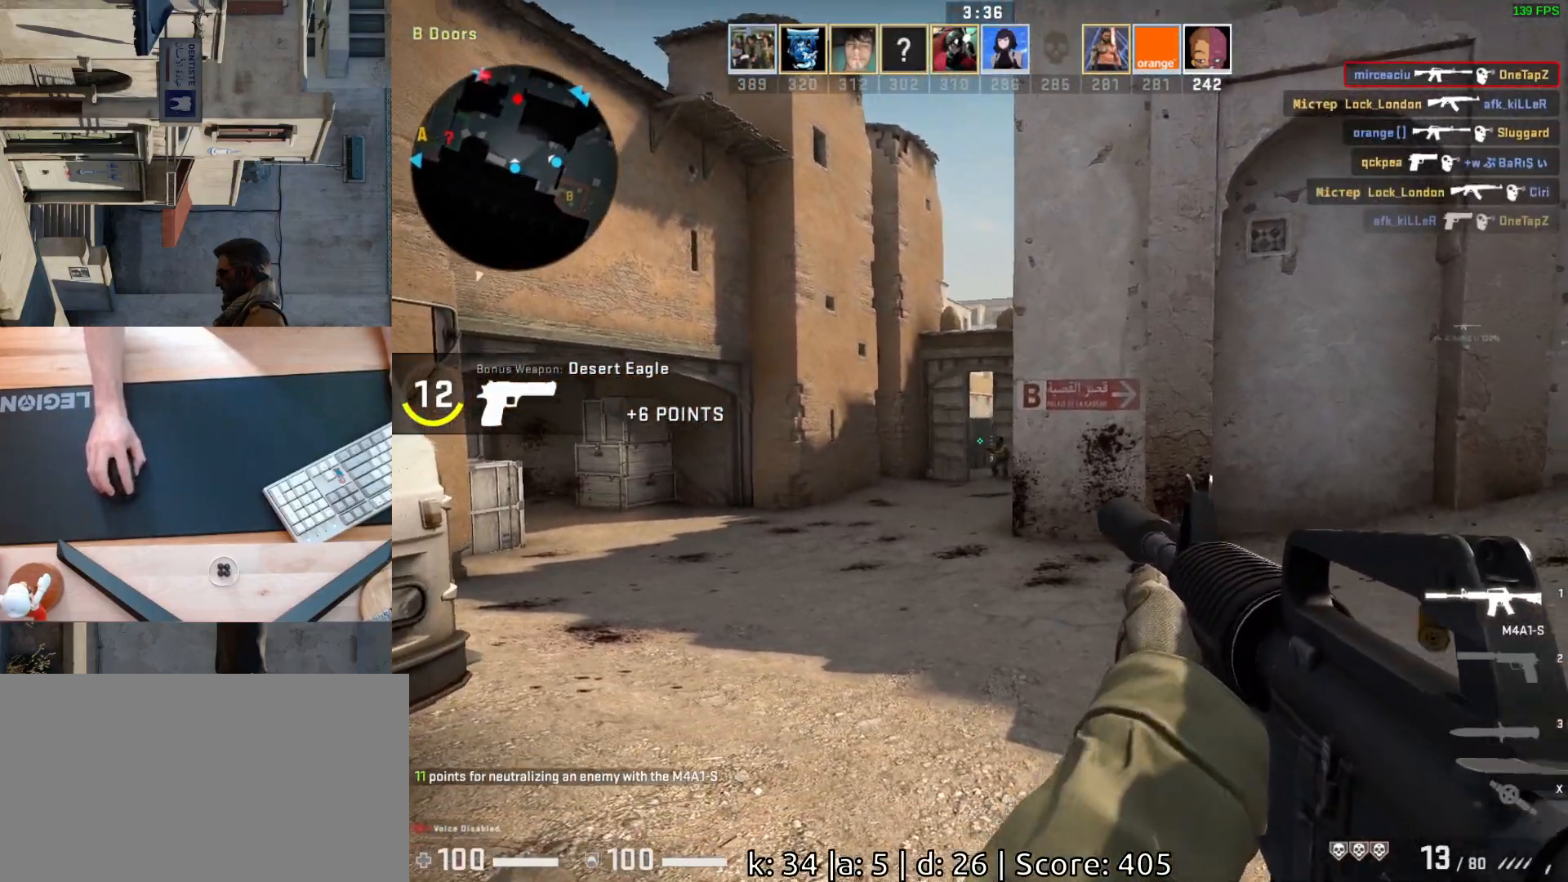
{"keys": ["a"], "mouse": ["left"], "events": [[100, "mouse_left", "up"], [367, "mouse_left", "down"], [433, "a", "down"]]}
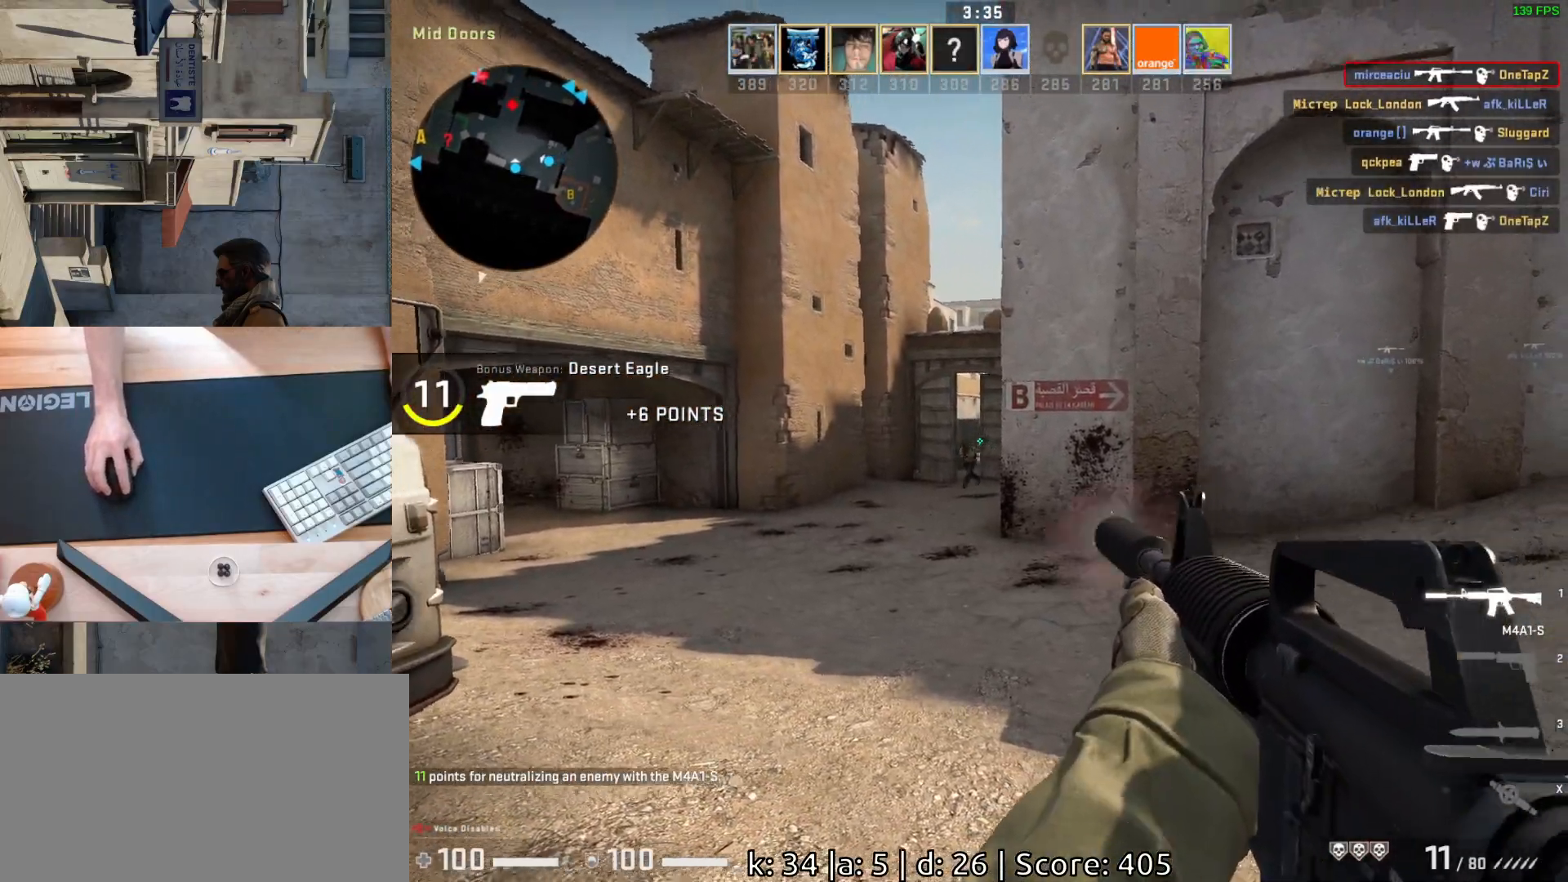
{"keys": ["ctrl"], "mouse": ["left"], "events": [[50, "a", "up"], [167, "mouse_left", "up"], [367, "ctrl", "down"], [383, "mouse_left", "down"]]}
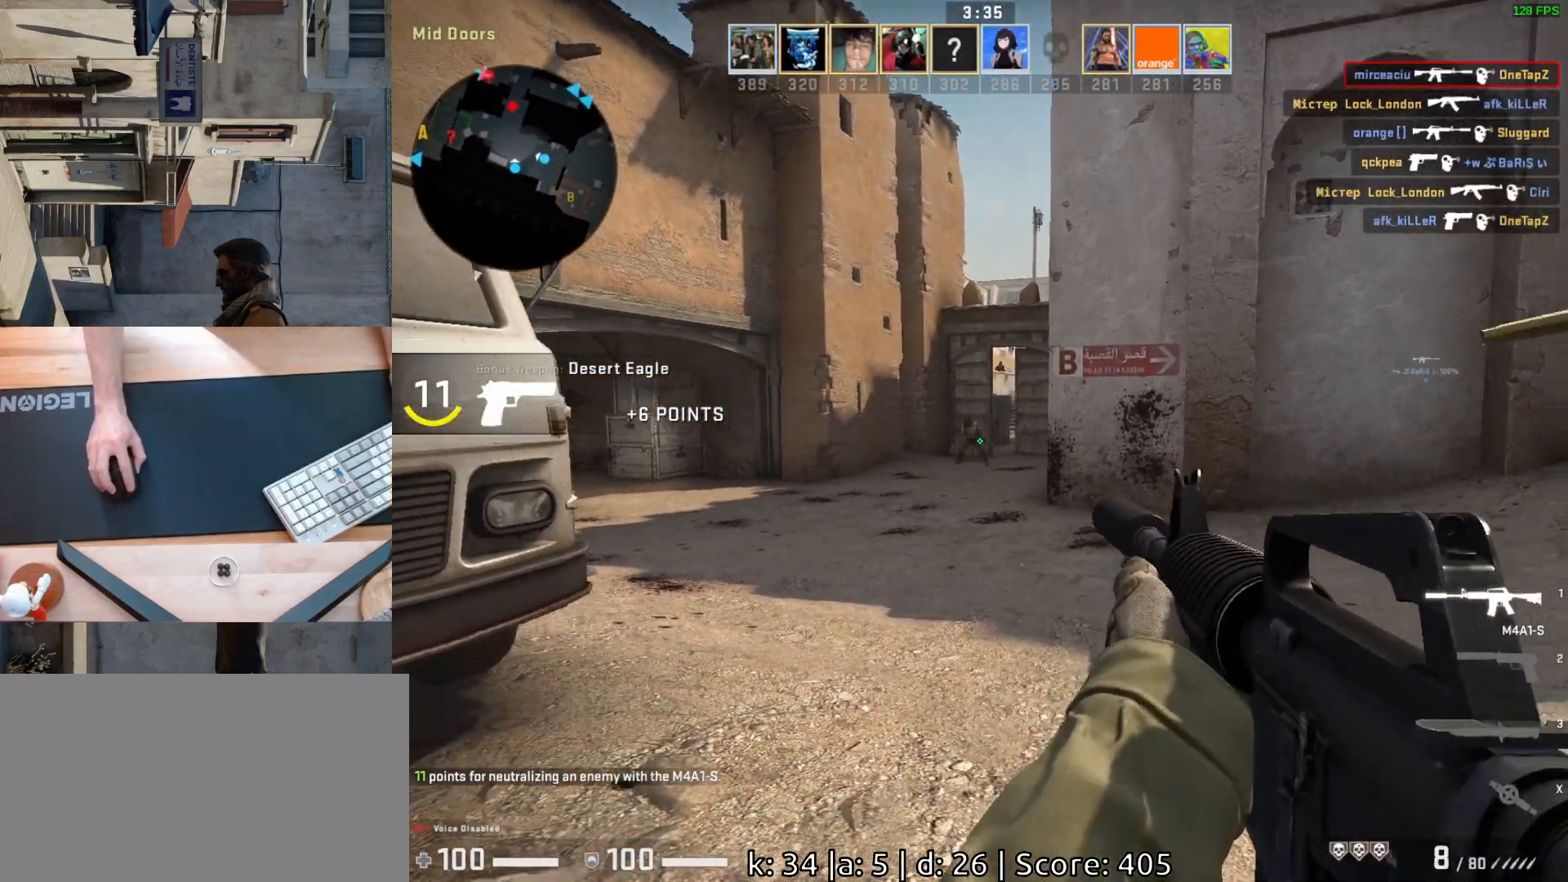
{"keys": ["ctrl"], "mouse": ["left"], "events": [[217, "mouse_left", "up"], [350, "mouse_left", "down"]]}
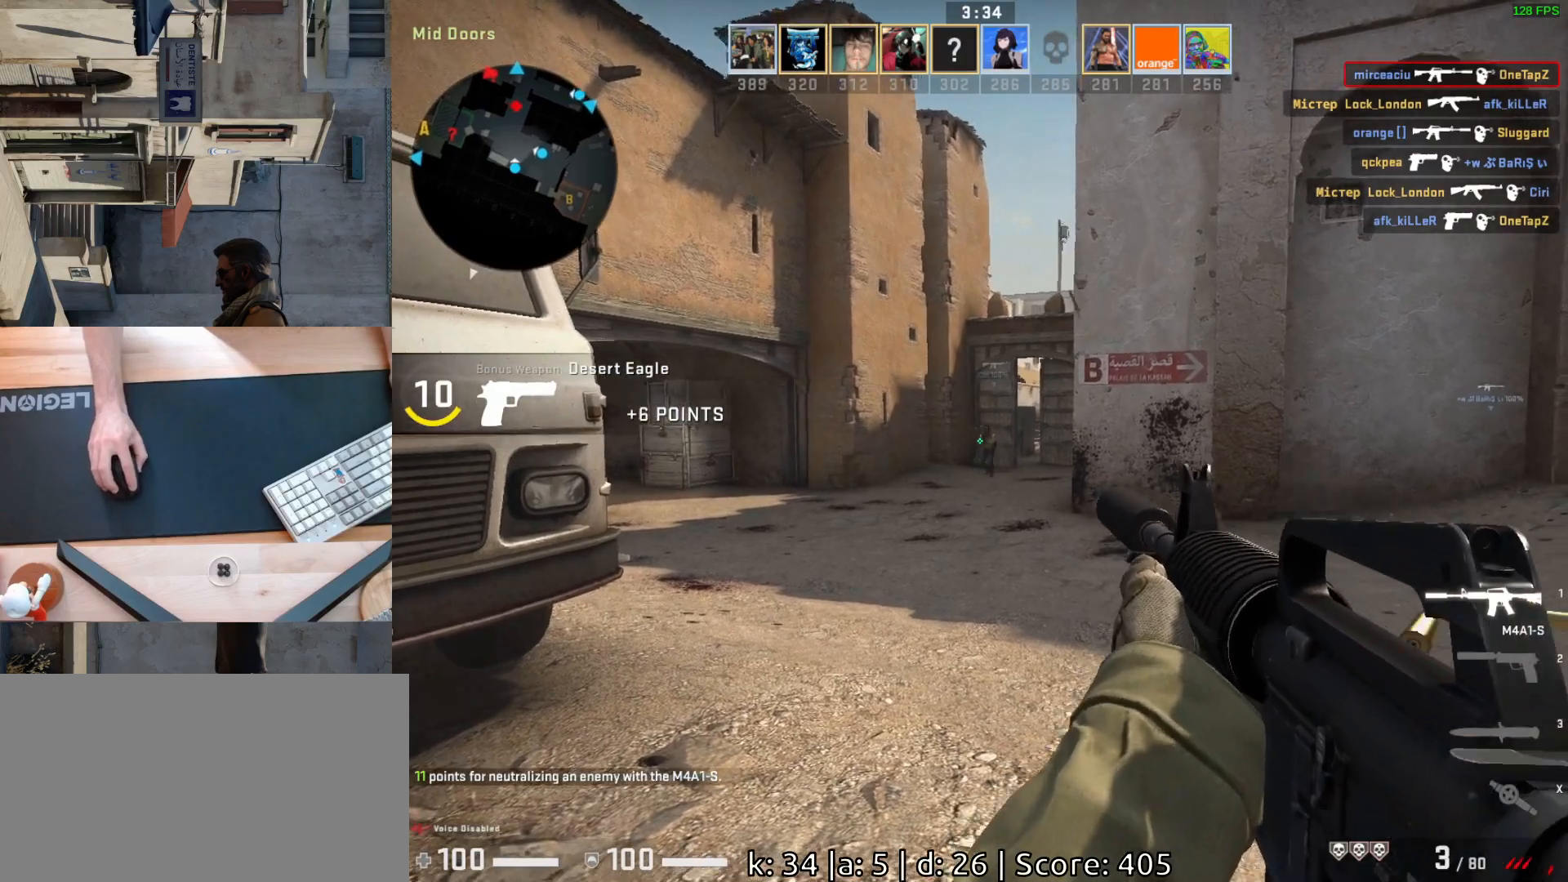
{"keys": ["ctrl"], "mouse": ["left"], "events": [[217, "mouse_left", "up"], [483, "mouse_left", "down"]]}
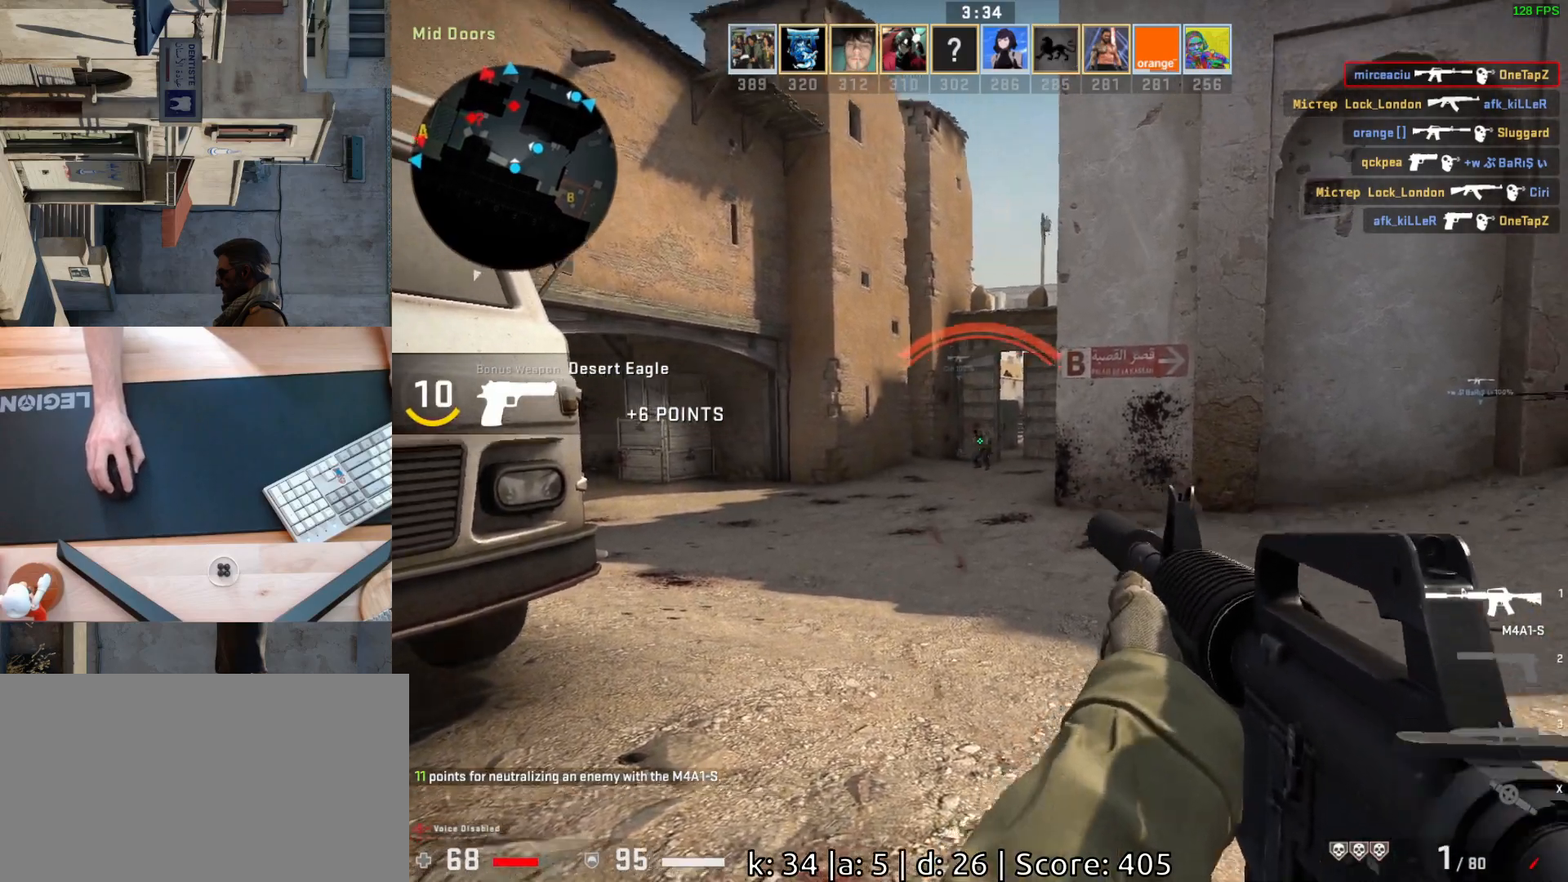
{"keys": ["w"], "mouse": ["left"], "events": [[183, "d", "down"], [300, "ctrl", "up"], [300, "mouse_left", "up"], [417, "mouse_left", "down"], [417, "w", "down"], [450, "d", "up"]]}
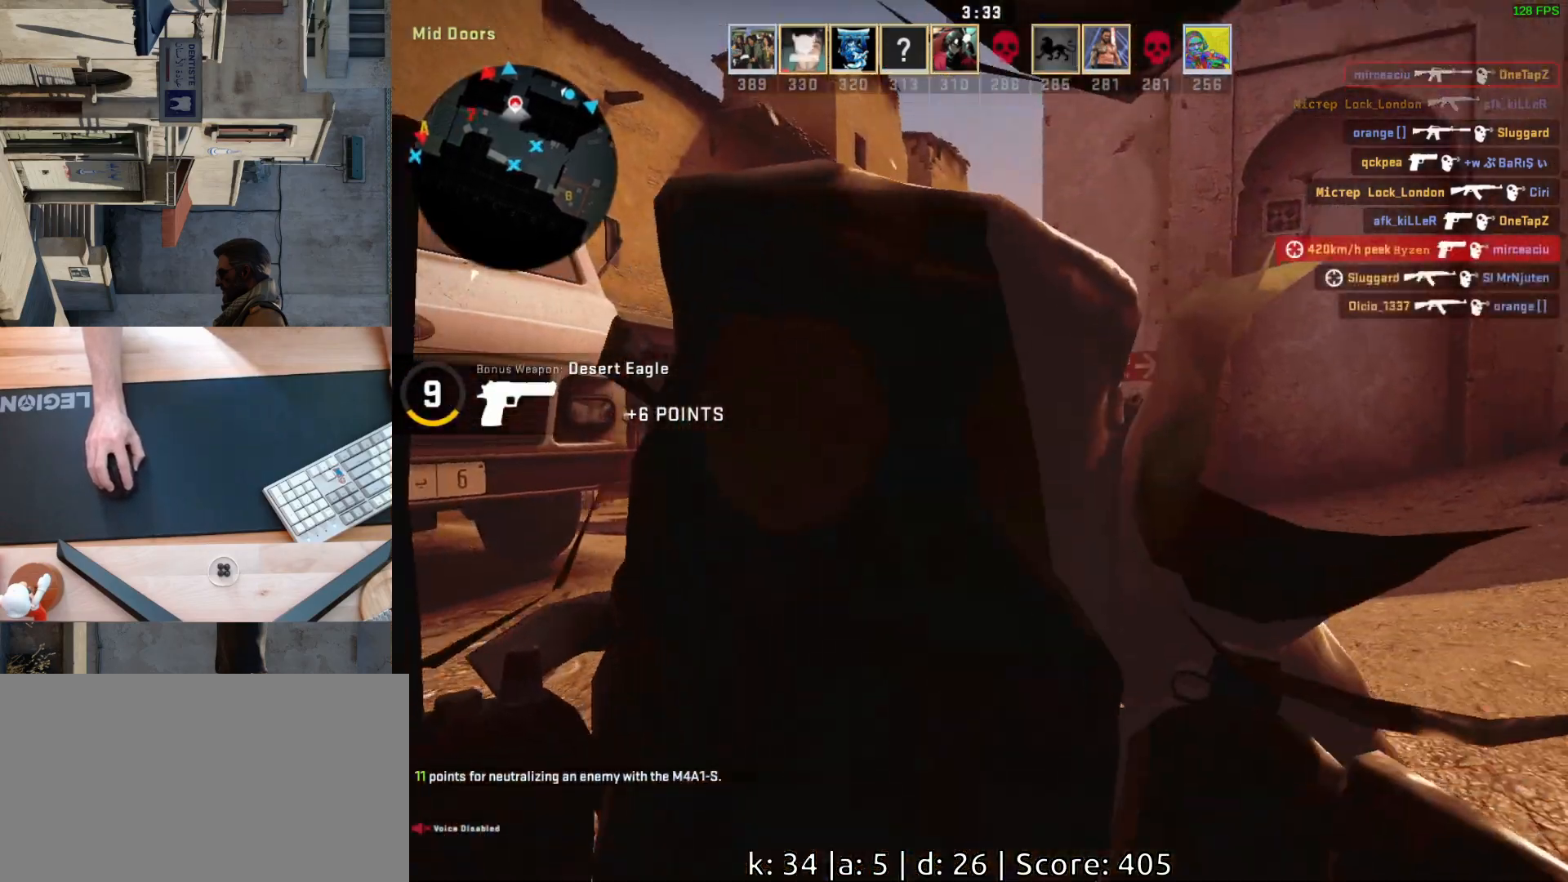
{"keys": [], "mouse": [], "events": [[50, "mouse_left", "up"], [67, "w", "up"], [183, "mouse_left", "down"], [333, "mouse_left", "up"]]}
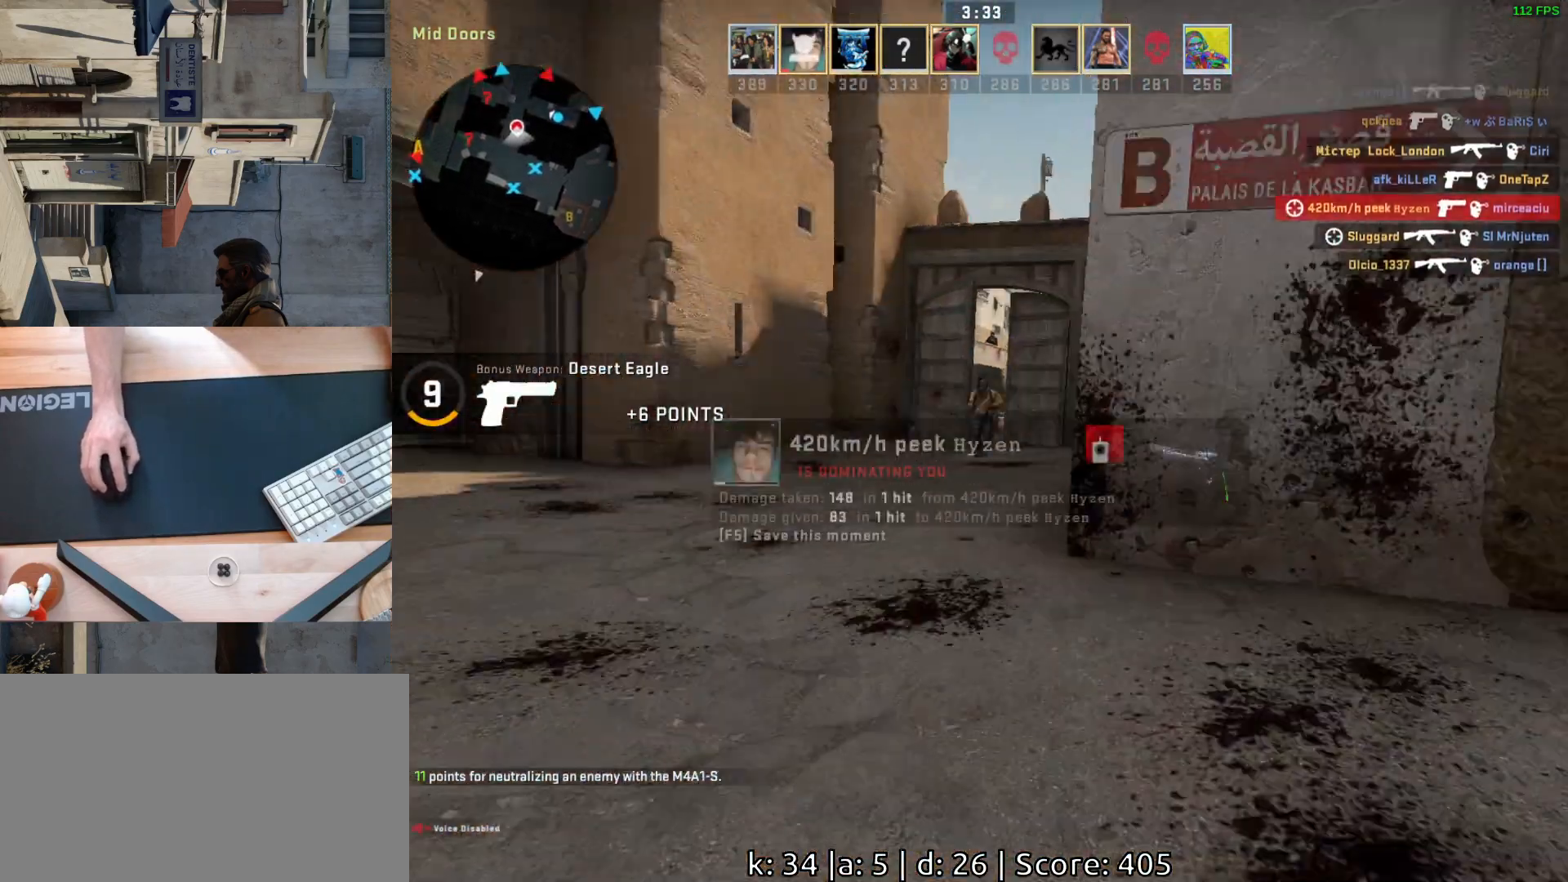
{"keys": [], "mouse": ["left"], "events": [[150, "mouse_left", "down"], [283, "mouse_left", "up"], [467, "mouse_left", "down"]]}
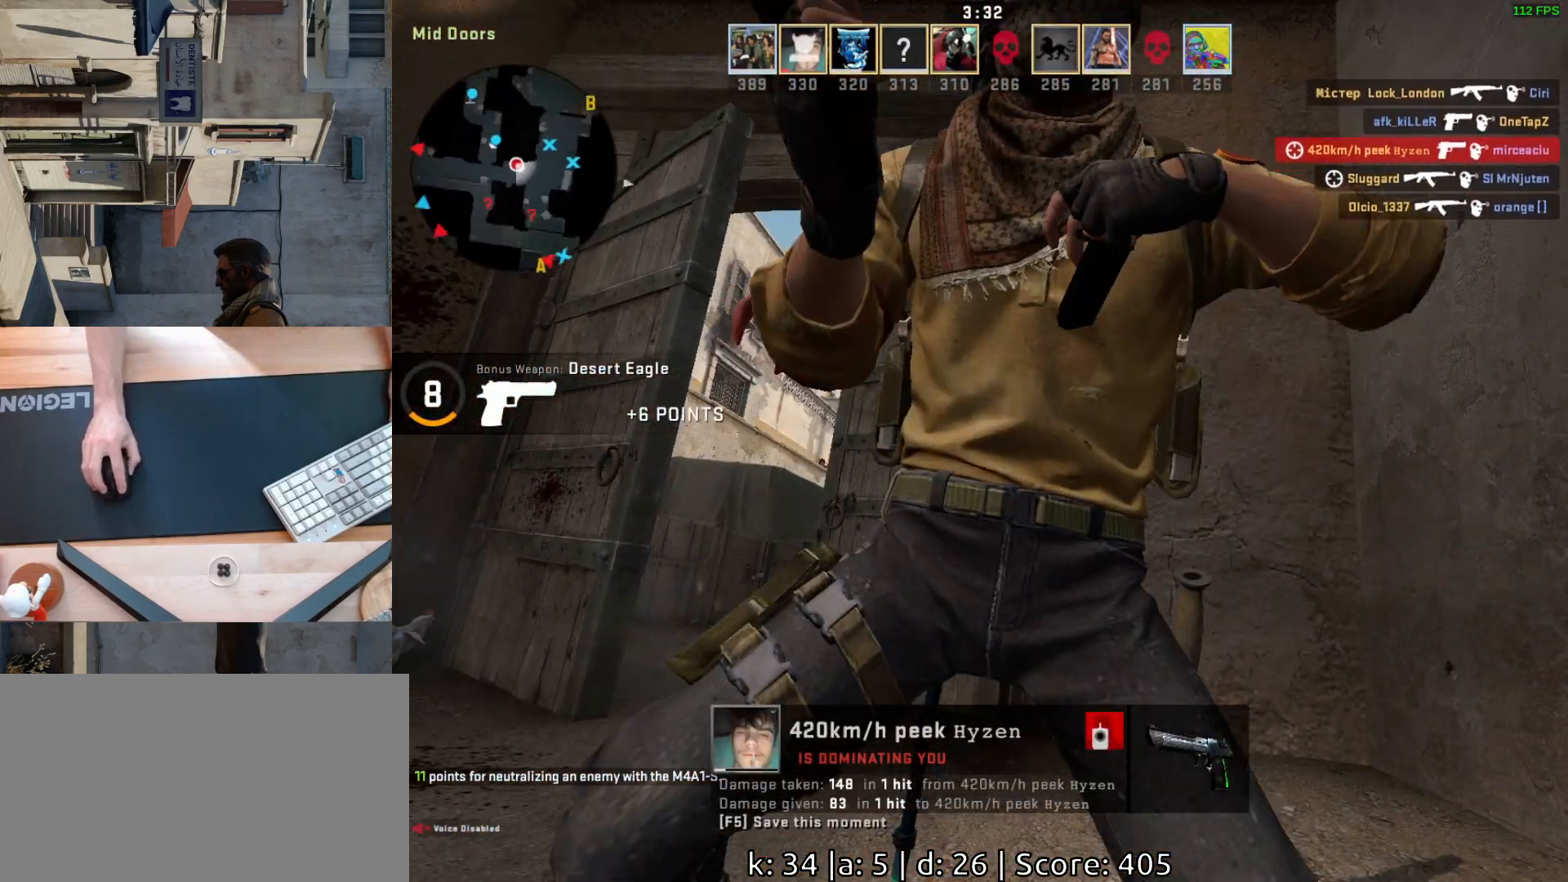
{"keys": [], "mouse": ["left"], "events": [[100, "mouse_left", "up"], [217, "mouse_left", "down"], [367, "mouse_left", "up"], [483, "mouse_left", "down"]]}
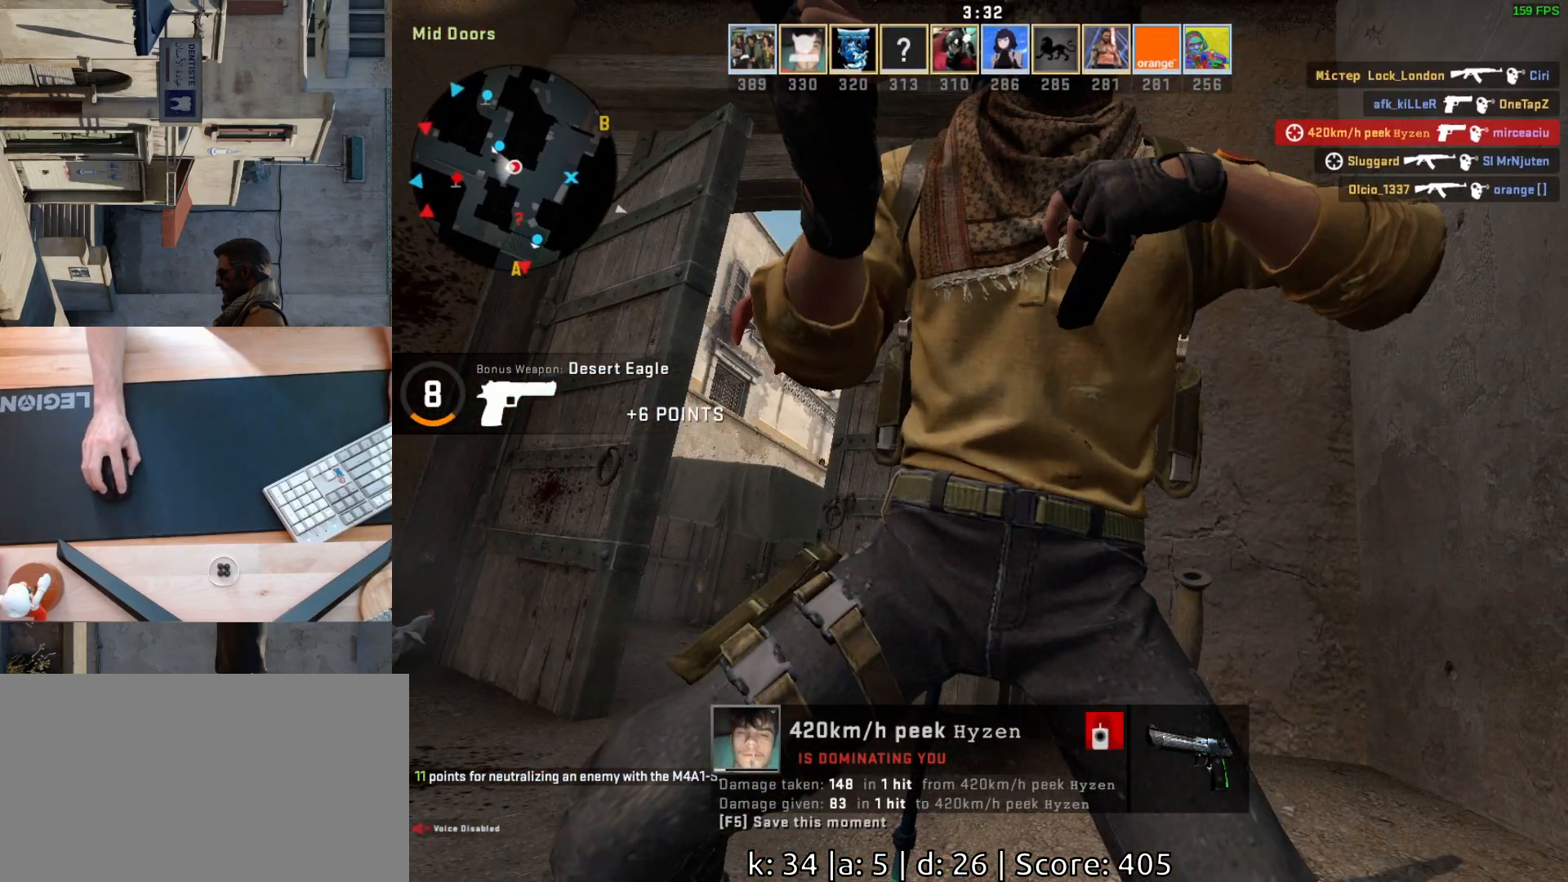
{"keys": [], "mouse": [], "events": [[133, "mouse_left", "up"]]}
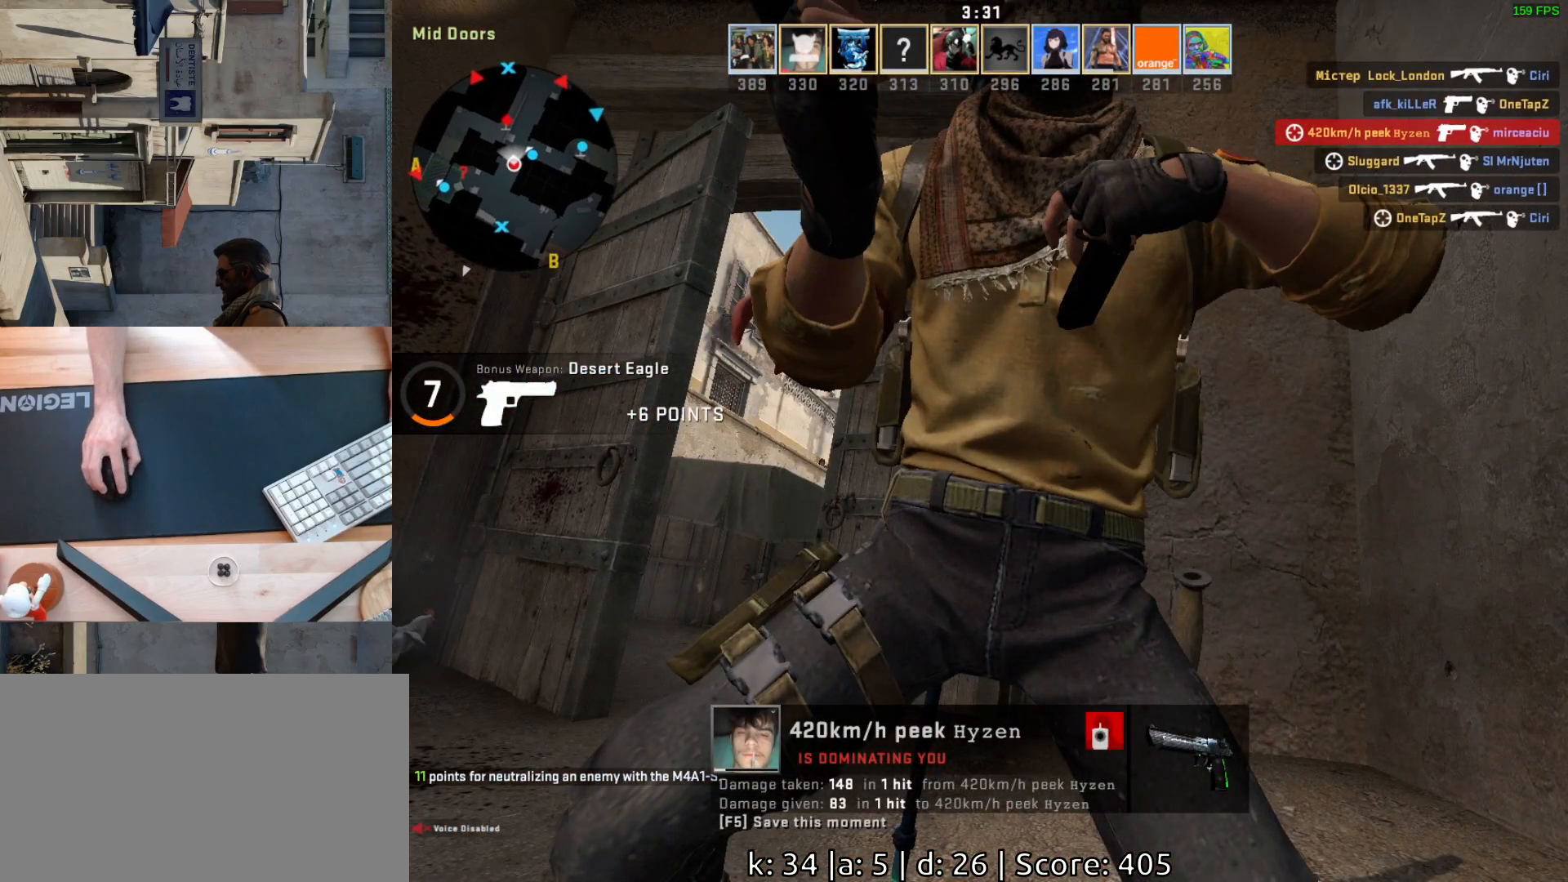
{"keys": [], "mouse": [], "events": []}
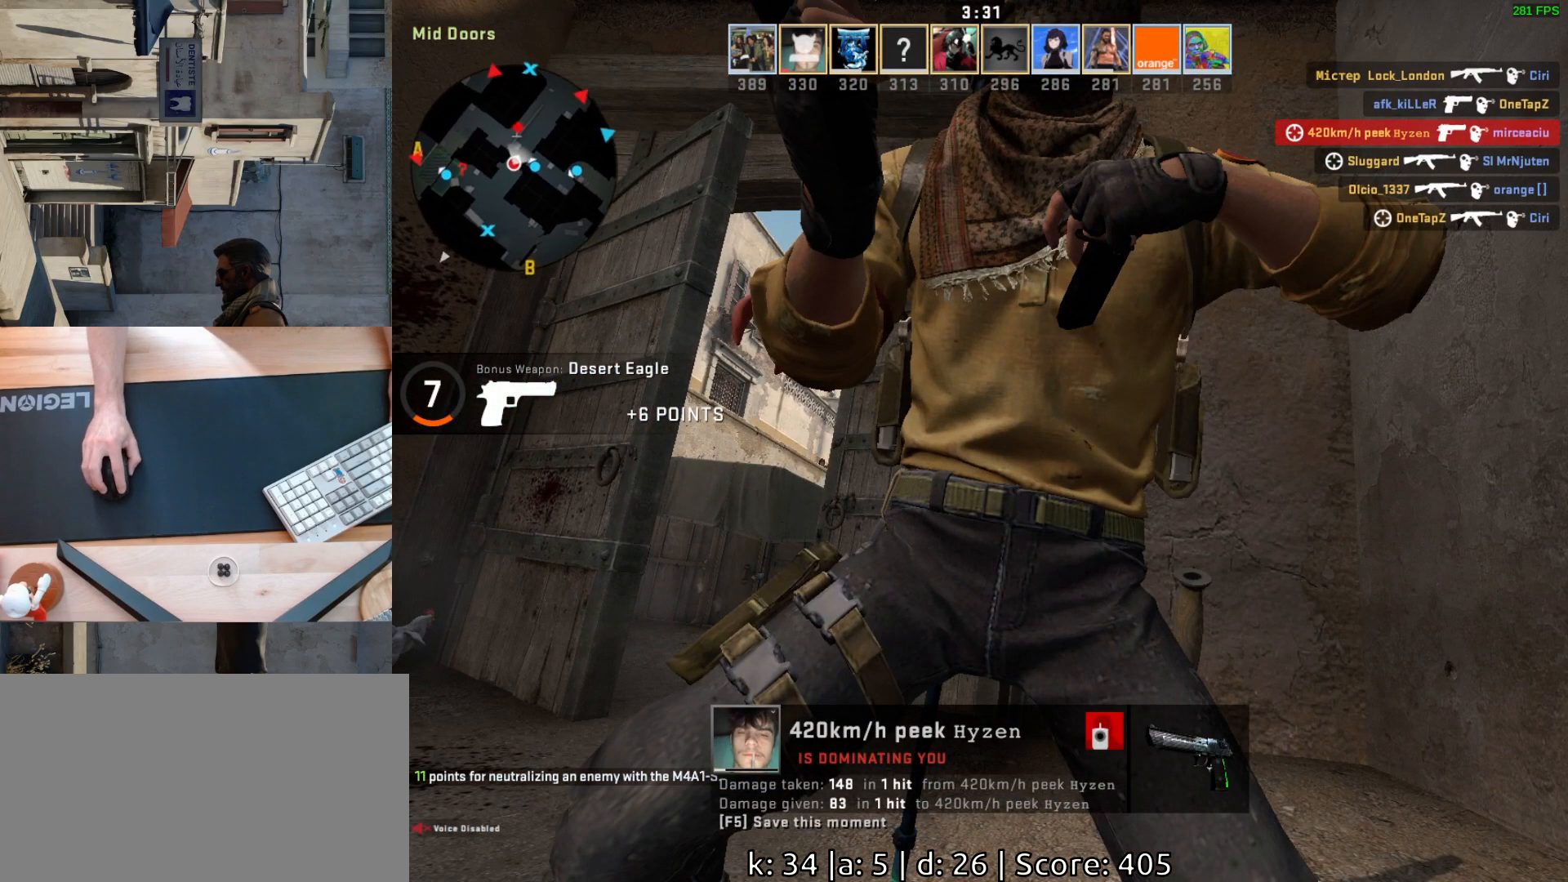
{"keys": [], "mouse": [], "events": []}
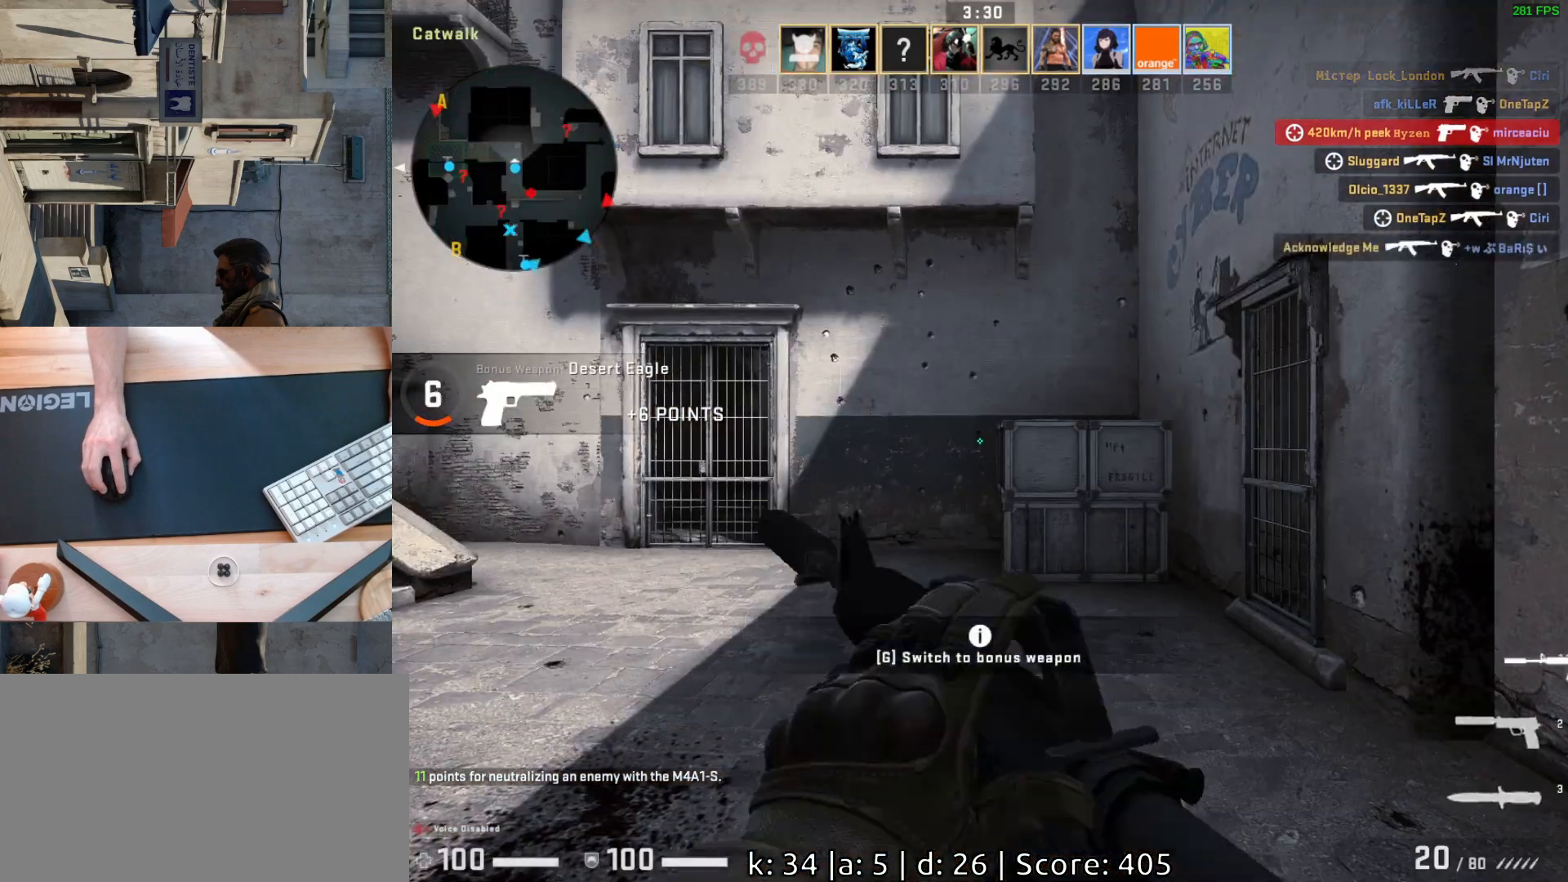
{"keys": [], "mouse": [], "events": []}
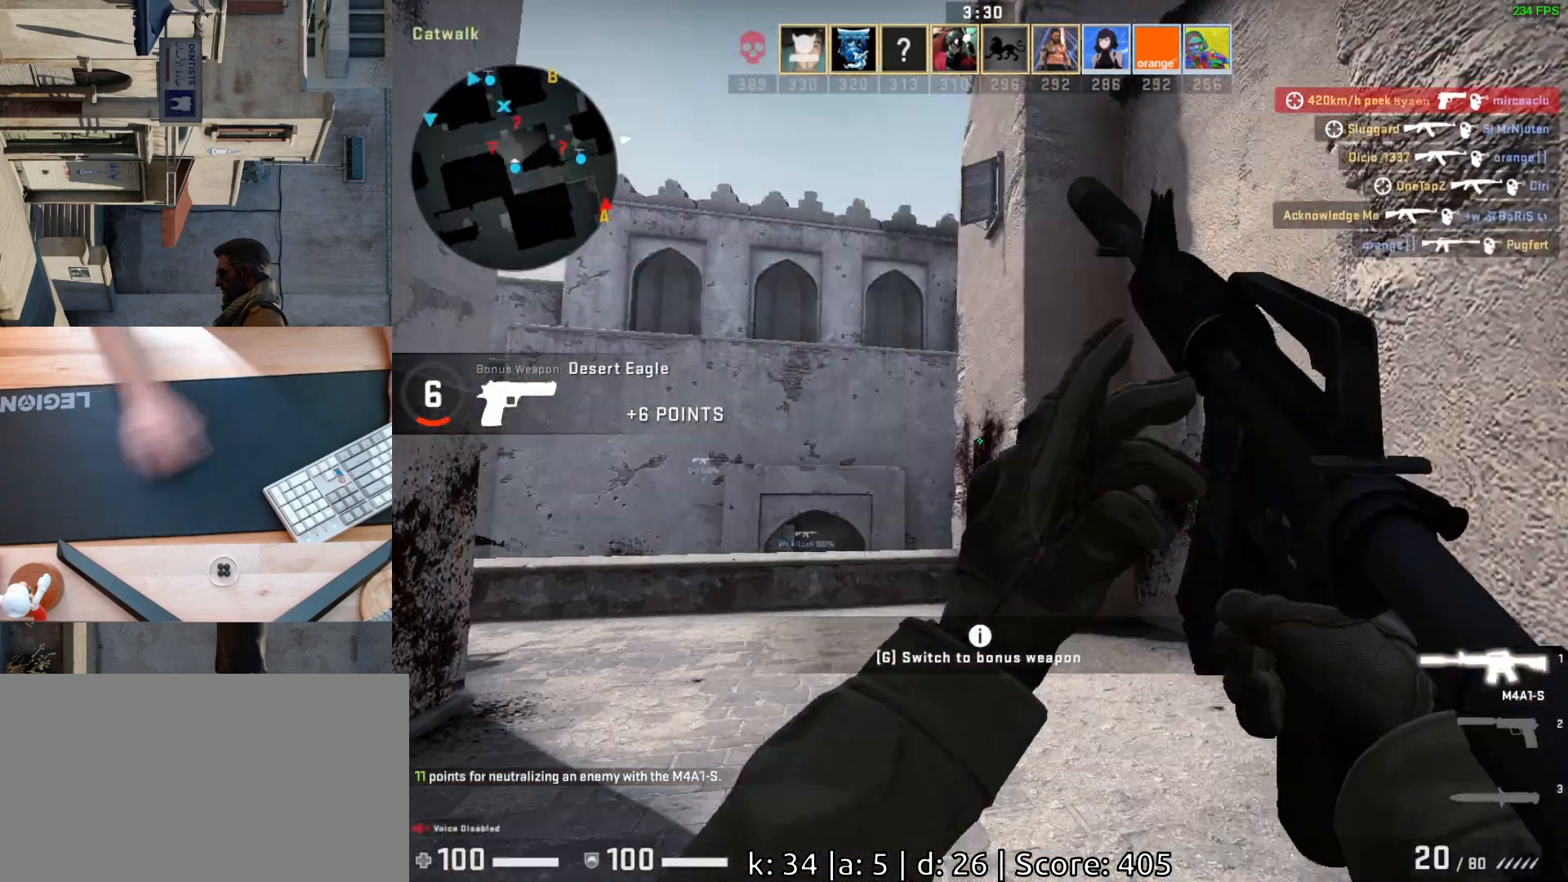
{"keys": [], "mouse": [], "events": []}
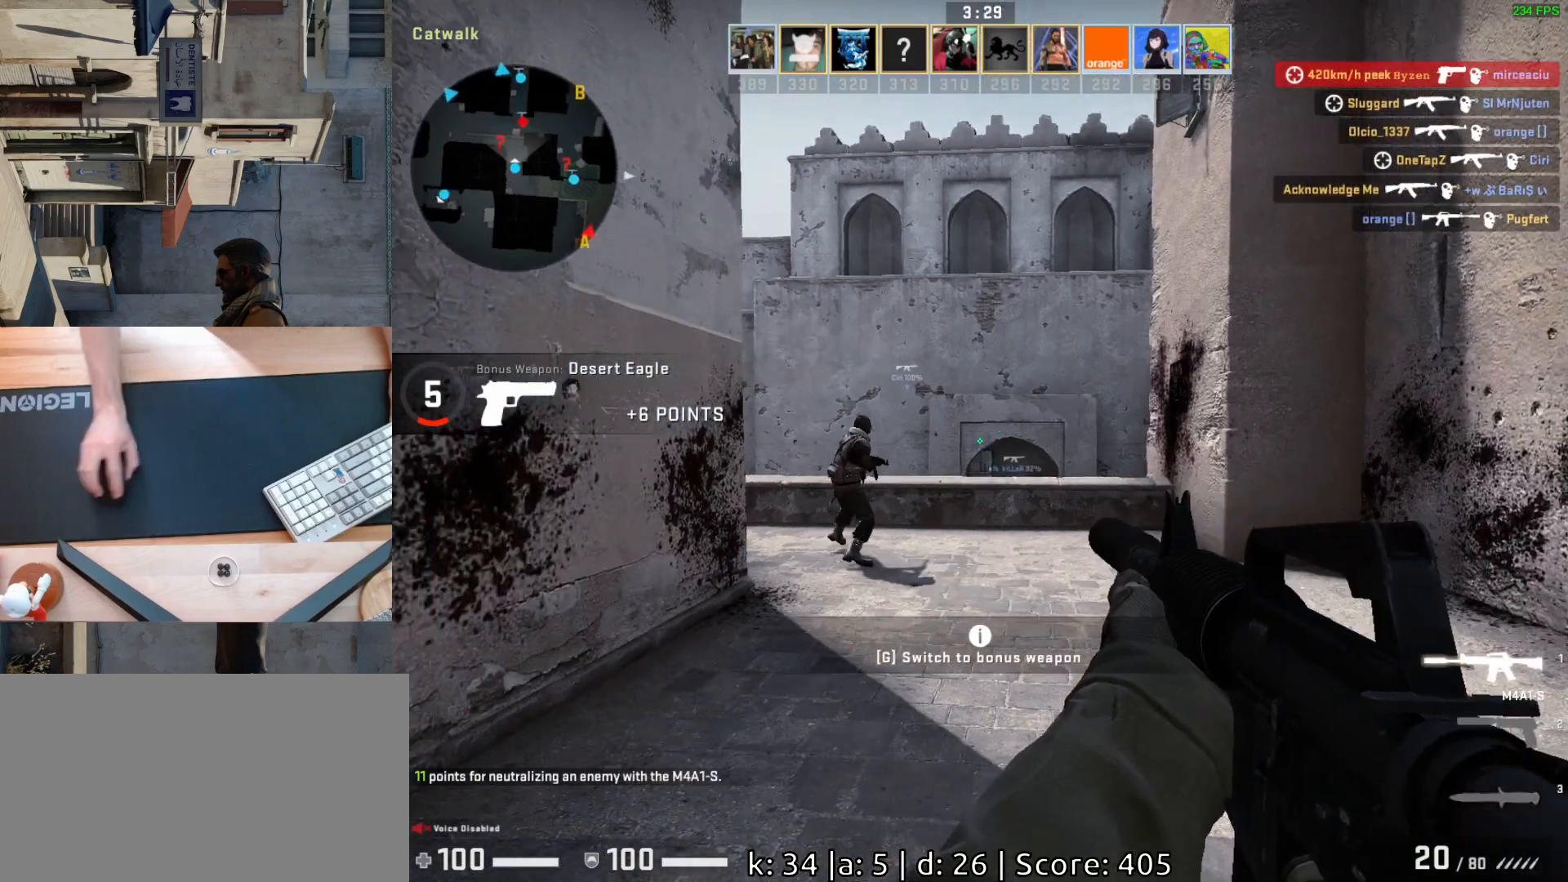
{"keys": [], "mouse": ["left"], "events": [[217, "mouse_left", "down"]]}
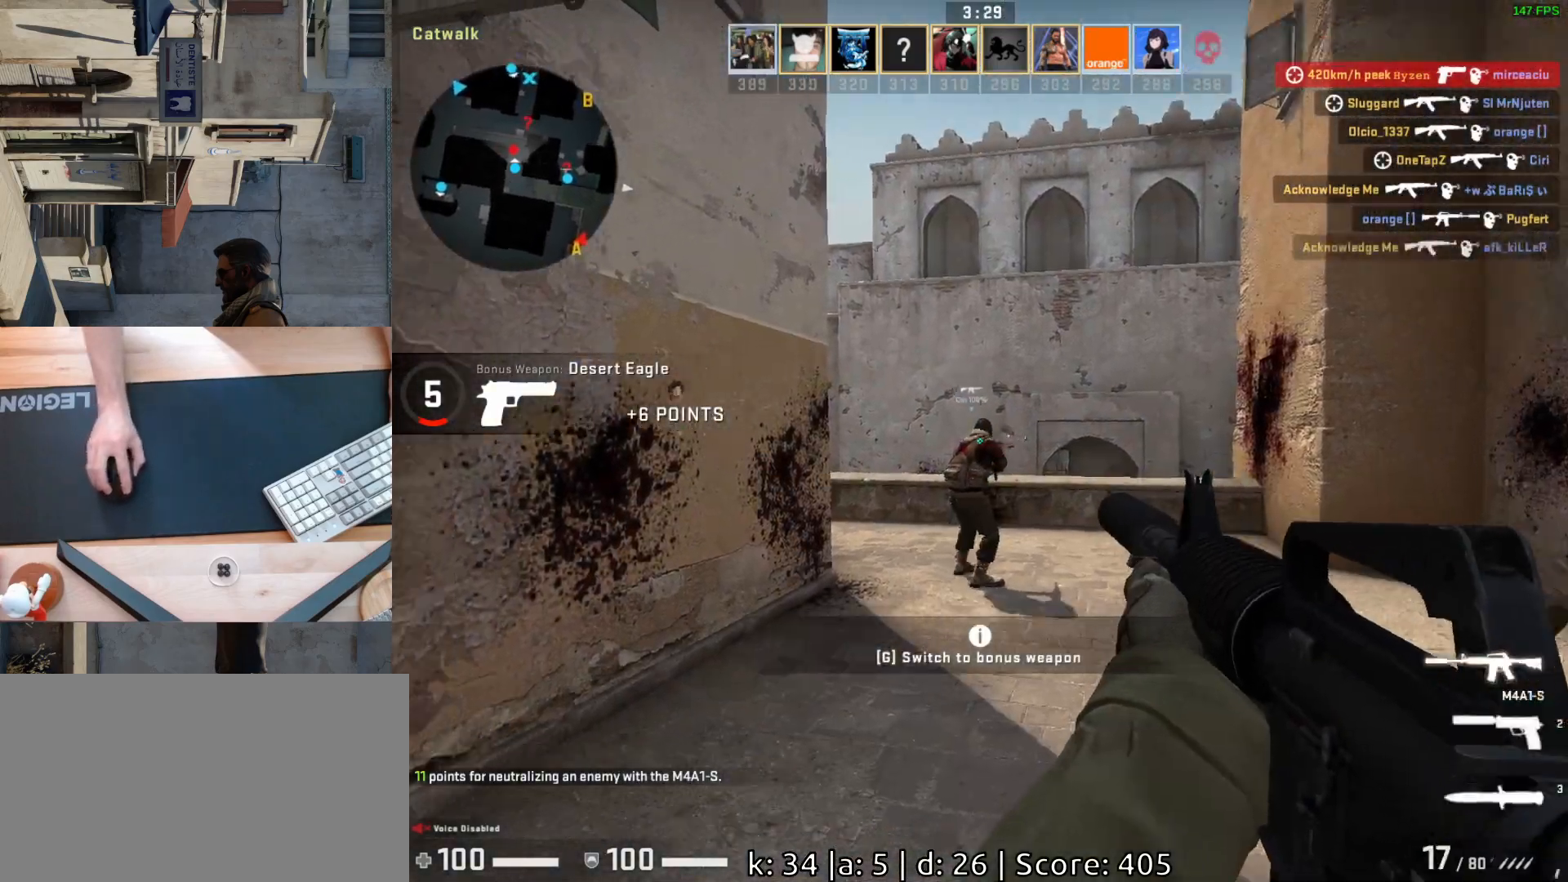
{"keys": ["s"], "mouse": [], "events": [[333, "mouse_left", "up"], [383, "s", "down"]]}
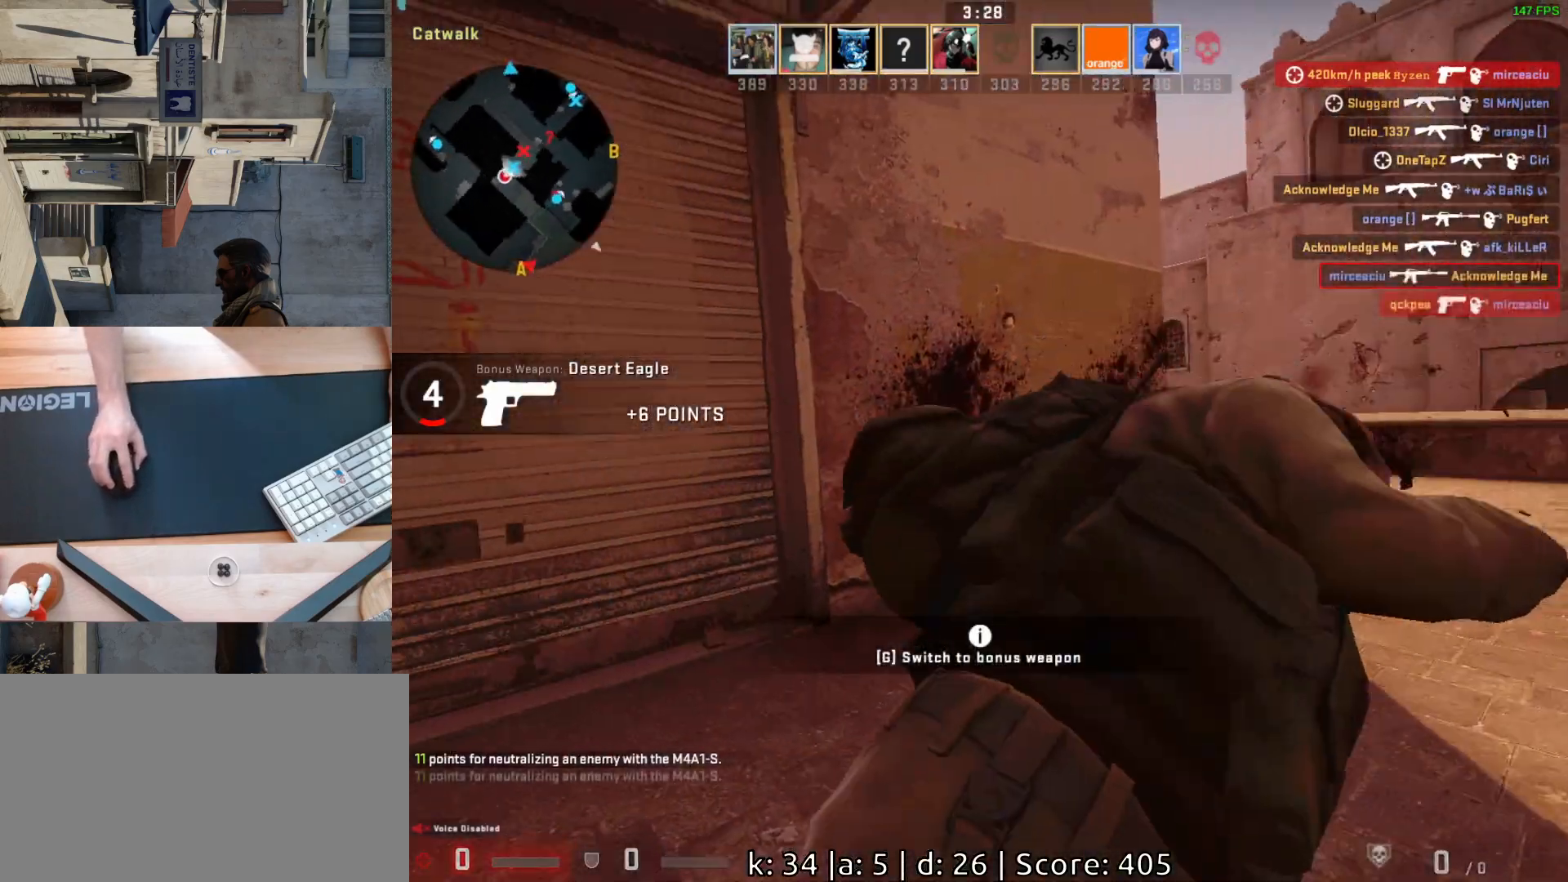
{"keys": [], "mouse": ["left"], "events": [[100, "d", "down"], [217, "s", "up"], [250, "d", "up"], [350, "mouse_left", "down"]]}
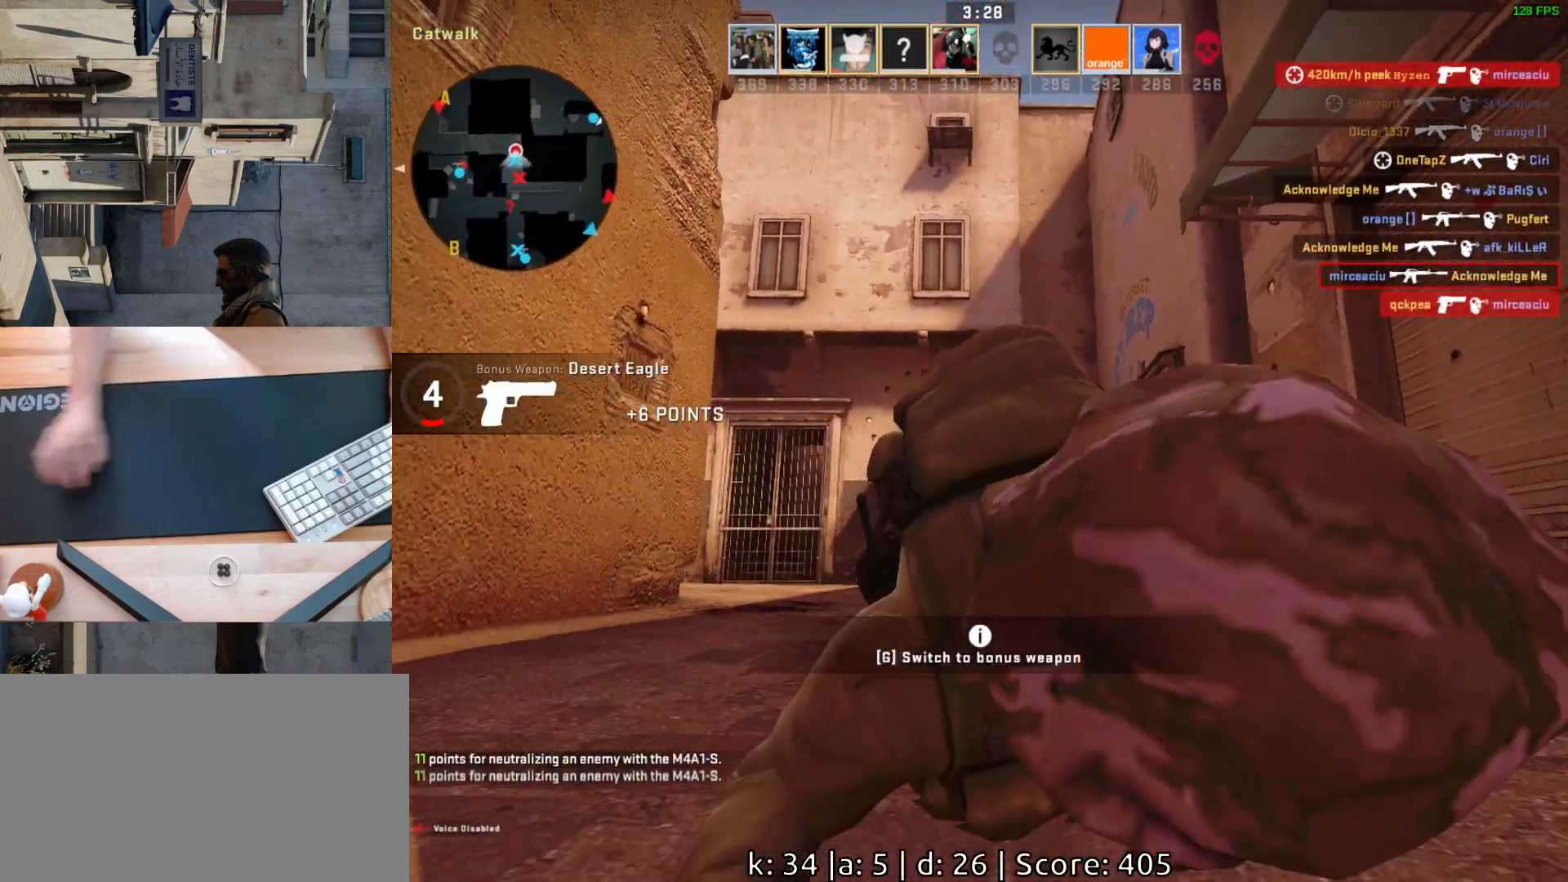
{"keys": [], "mouse": ["left"], "events": [[17, "mouse_left", "up"], [467, "mouse_left", "down"]]}
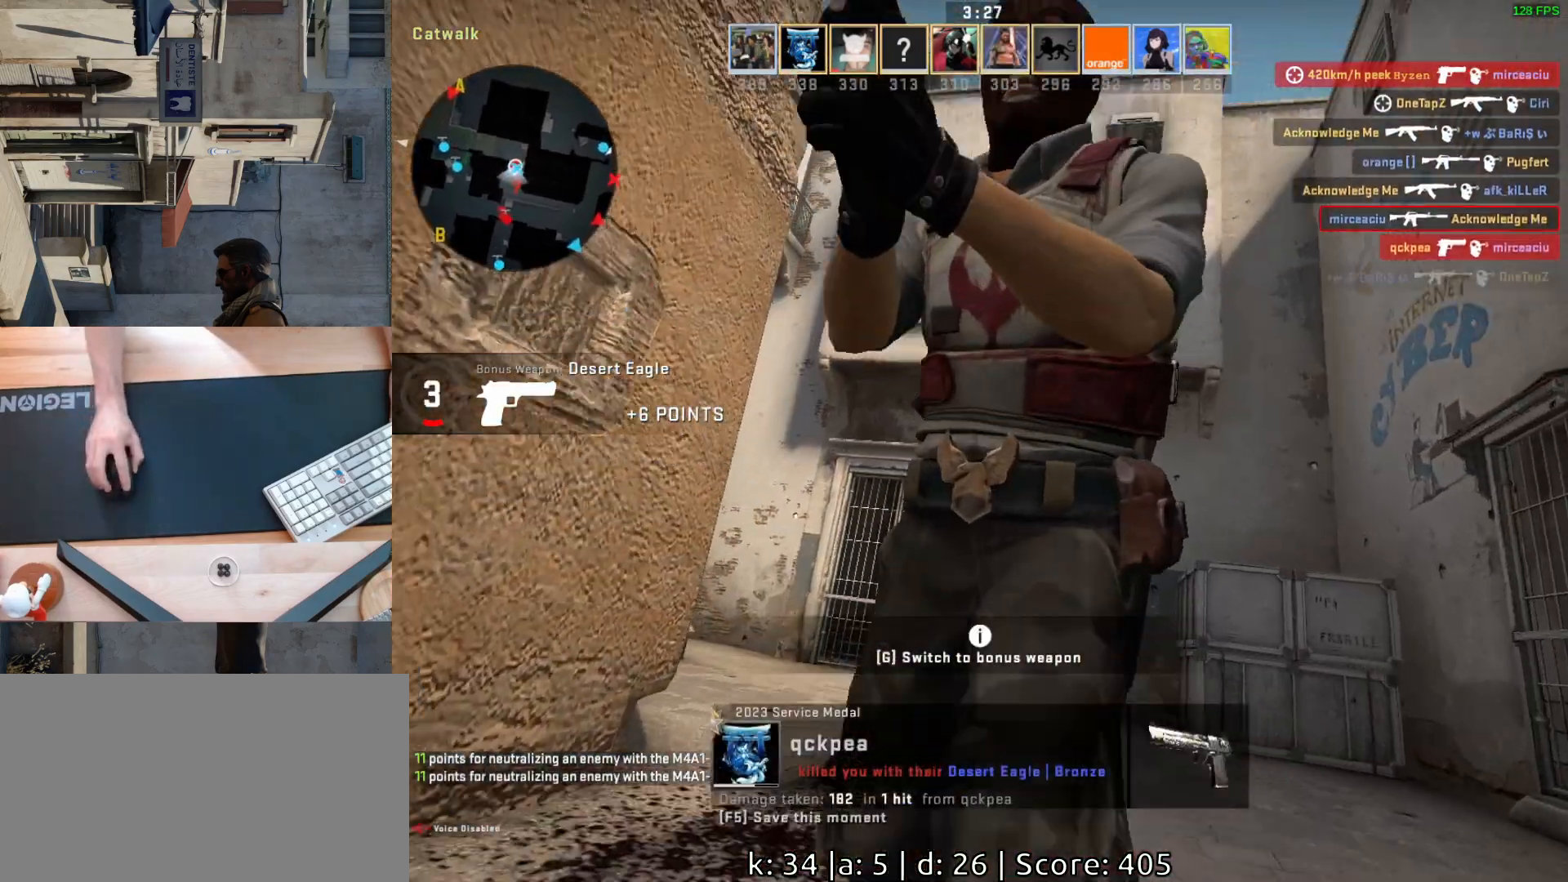
{"keys": [], "mouse": [], "events": [[133, "mouse_left", "up"], [300, "mouse_left", "down"], [433, "mouse_left", "up"]]}